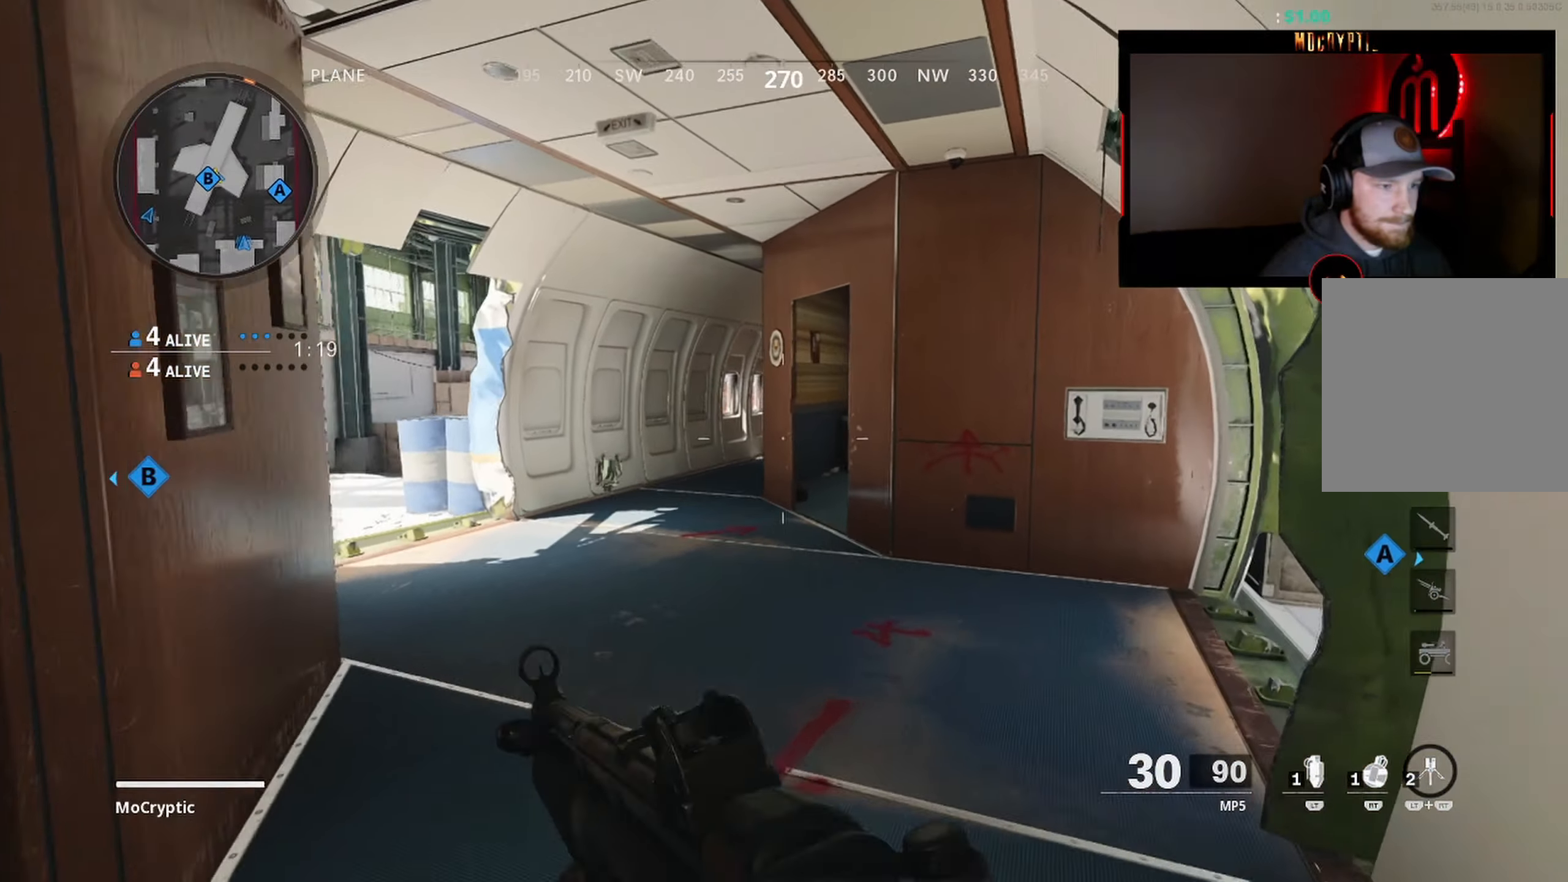
Gameplay with a controller (Xbox layout); each line is a JSON object with the inputs held at the frame after it. "events" lists button and stick changes between this image and that frame as [ms after this image, input, new state], when the widget could be followed in between.
{"buttons": ["L1"], "left_stick": "down-right", "right_stick": "left", "events": [[16, "left_stick", "right"], [166, "right_stick", "right"], [266, "right_stick", "center"], [300, "left_stick", "down-right"], [400, "right_stick", "left"]]}
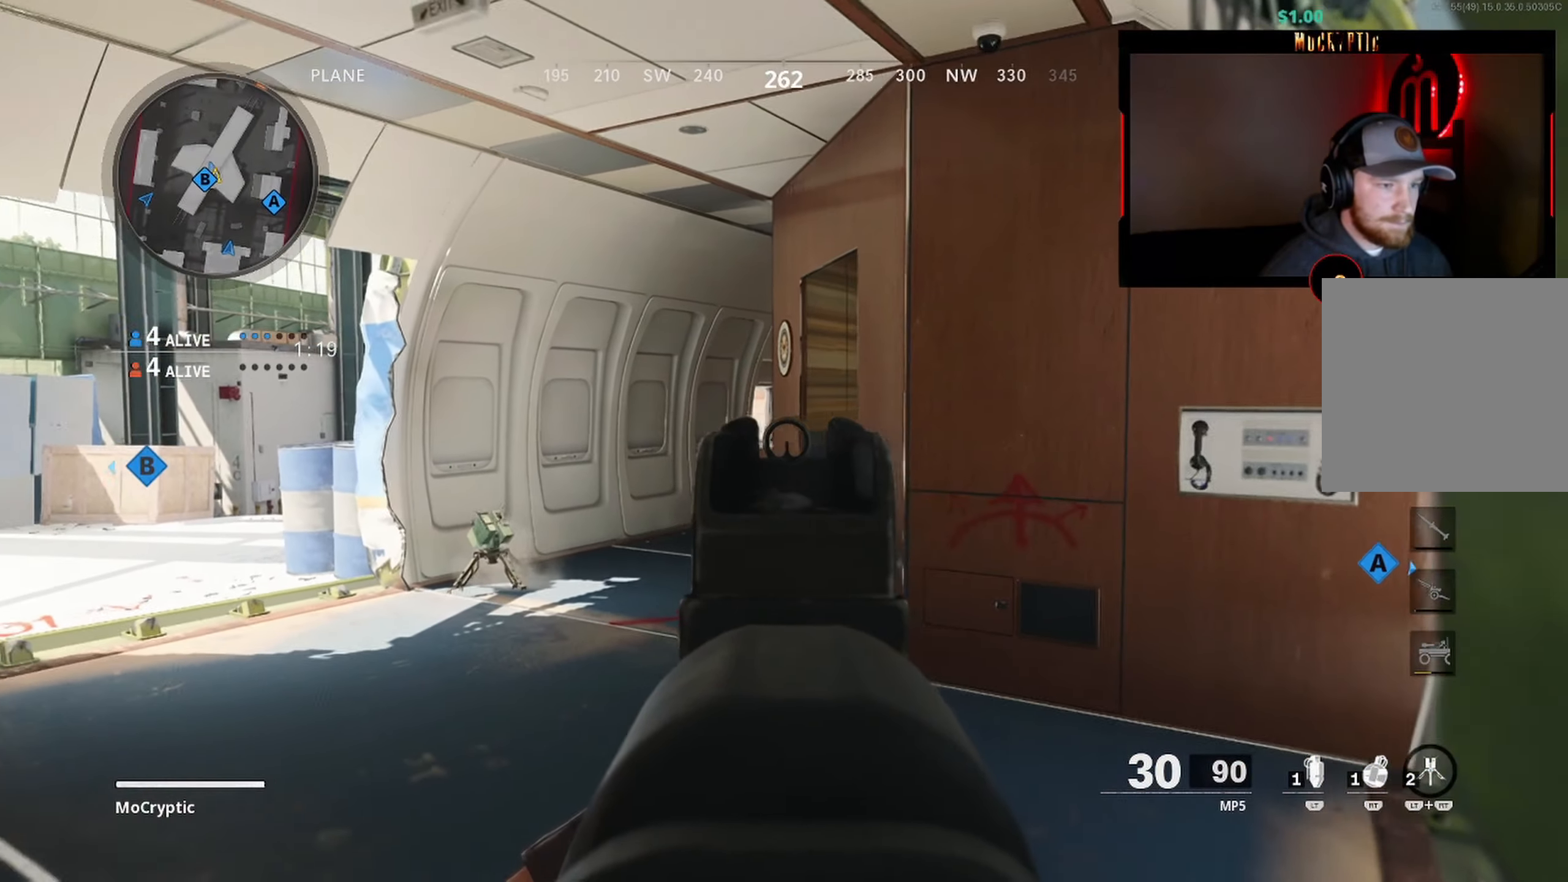
{"buttons": ["L1"], "left_stick": "right", "right_stick": "center", "events": [[116, "right_stick", "center"], [183, "right_stick", "down"], [266, "left_stick", "center"], [316, "left_stick", "right"], [316, "right_stick", "center"]]}
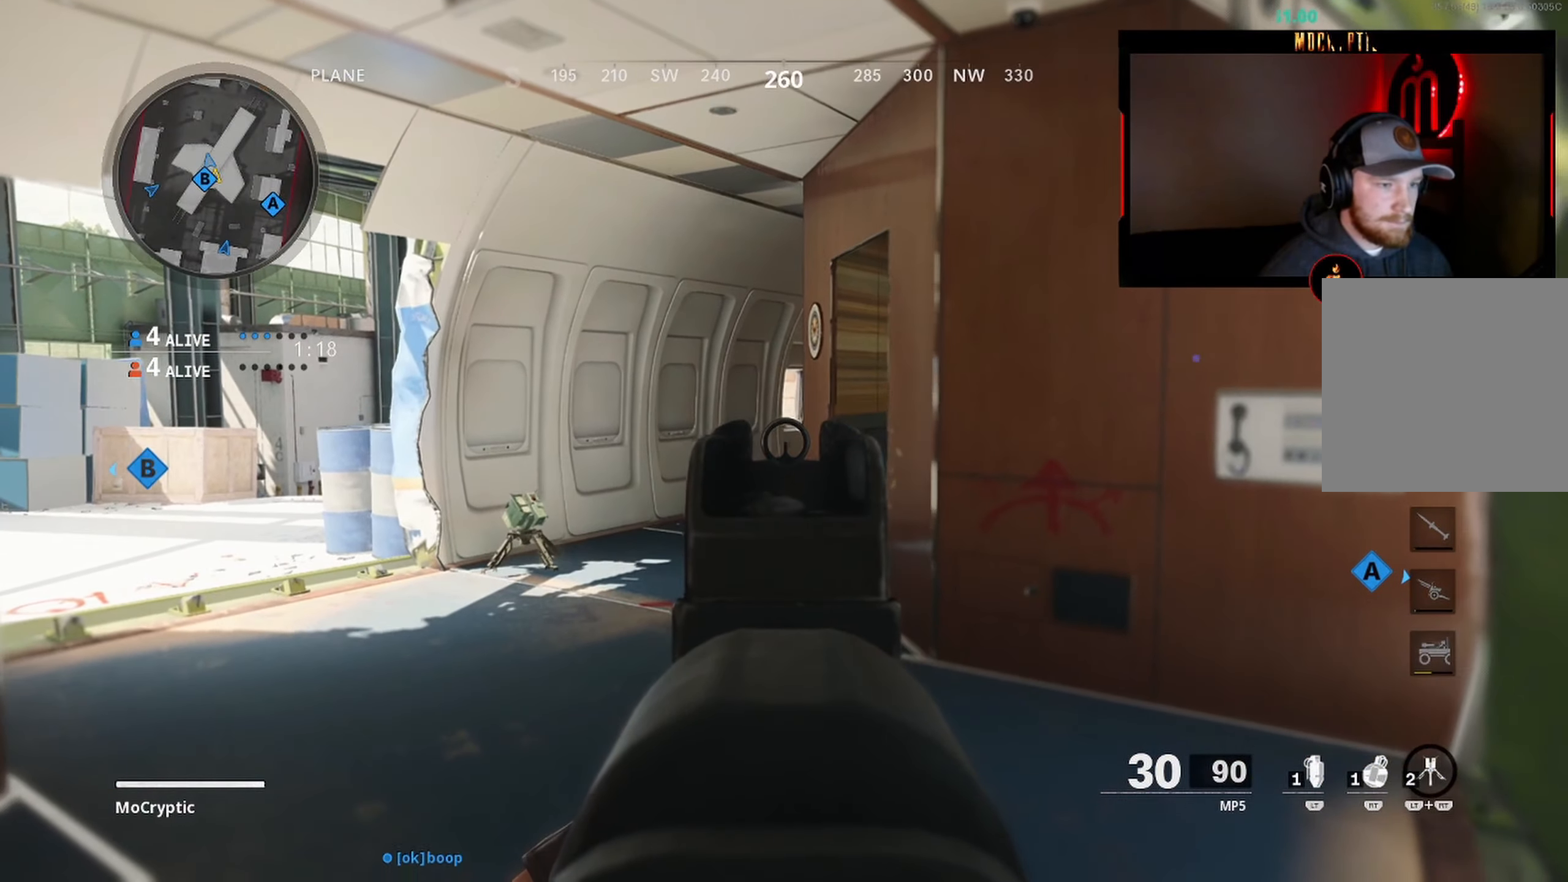
{"buttons": ["L1"], "left_stick": "up-right", "right_stick": "down-left", "events": [[50, "left_stick", "up-right"], [366, "left_stick", "center"], [383, "right_stick", "down-left"], [416, "left_stick", "up-right"]]}
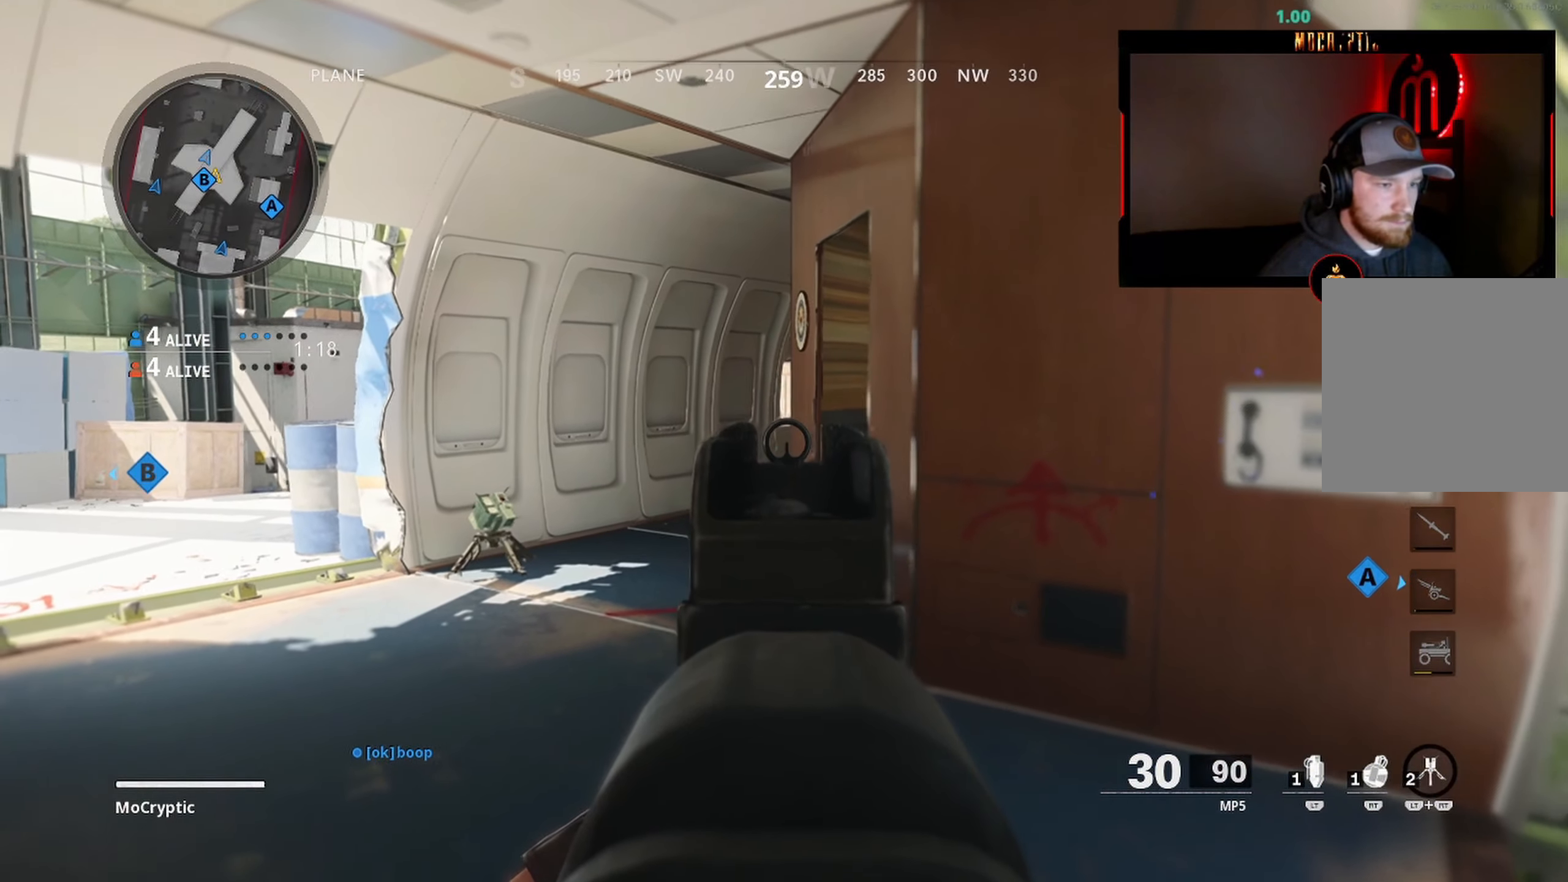
{"buttons": ["L1", "R1"], "left_stick": "center", "right_stick": "center", "events": [[150, "right_stick", "center"], [216, "left_stick", "center"], [500, "R1", "down"]]}
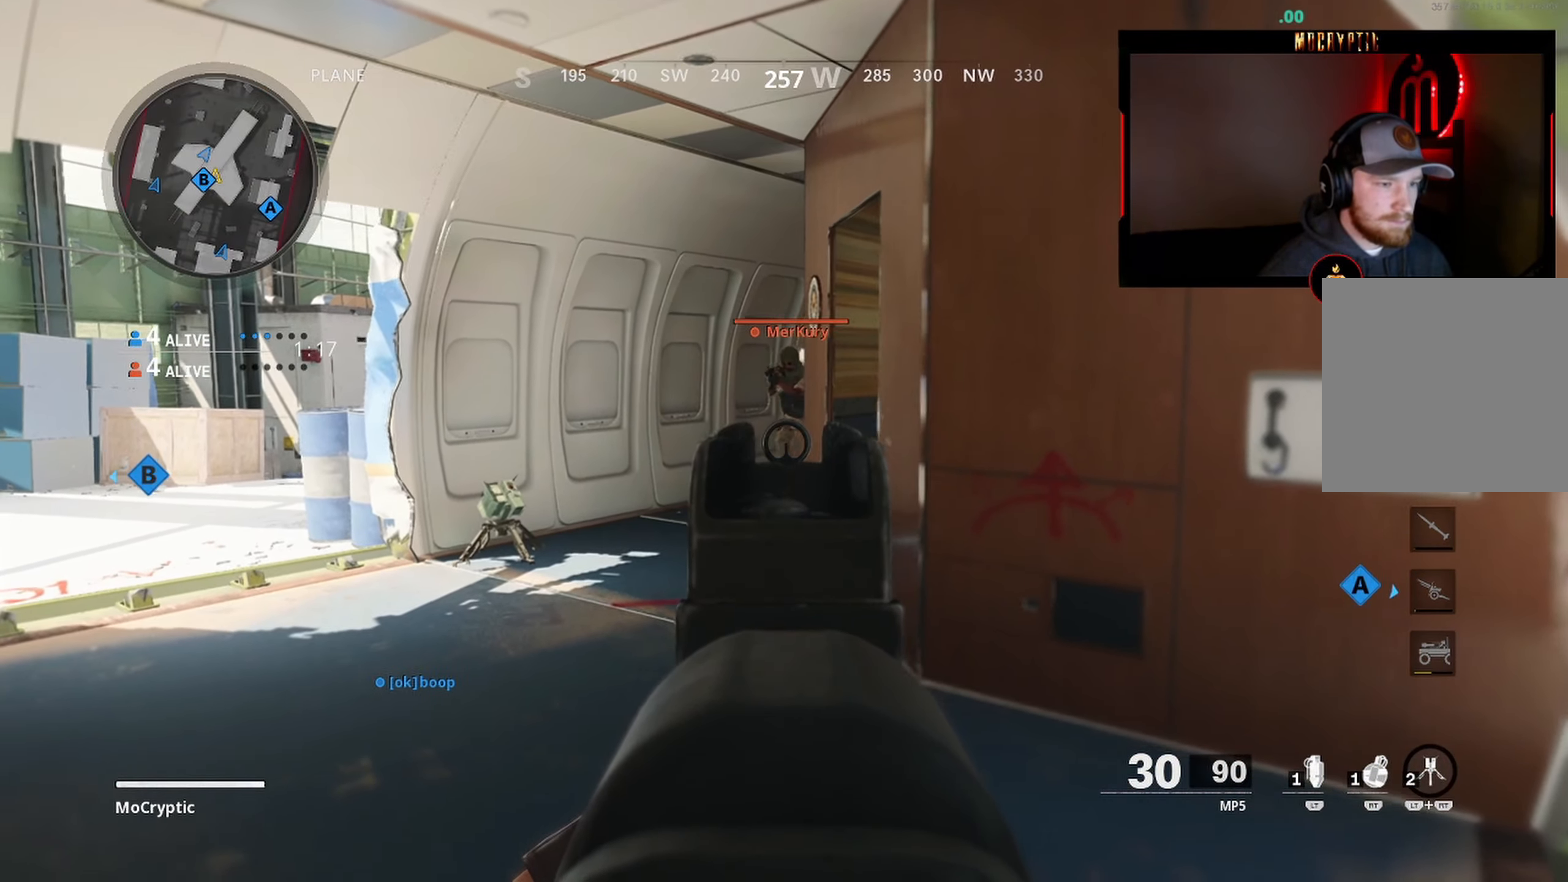
{"buttons": ["L1", "R1"], "left_stick": "down-left", "right_stick": "center", "events": [[16, "left_stick", "down-left"], [33, "right_stick", "up"], [150, "left_stick", "left"], [216, "right_stick", "up-right"], [366, "right_stick", "down-right"], [416, "right_stick", "center"], [466, "left_stick", "down-left"]]}
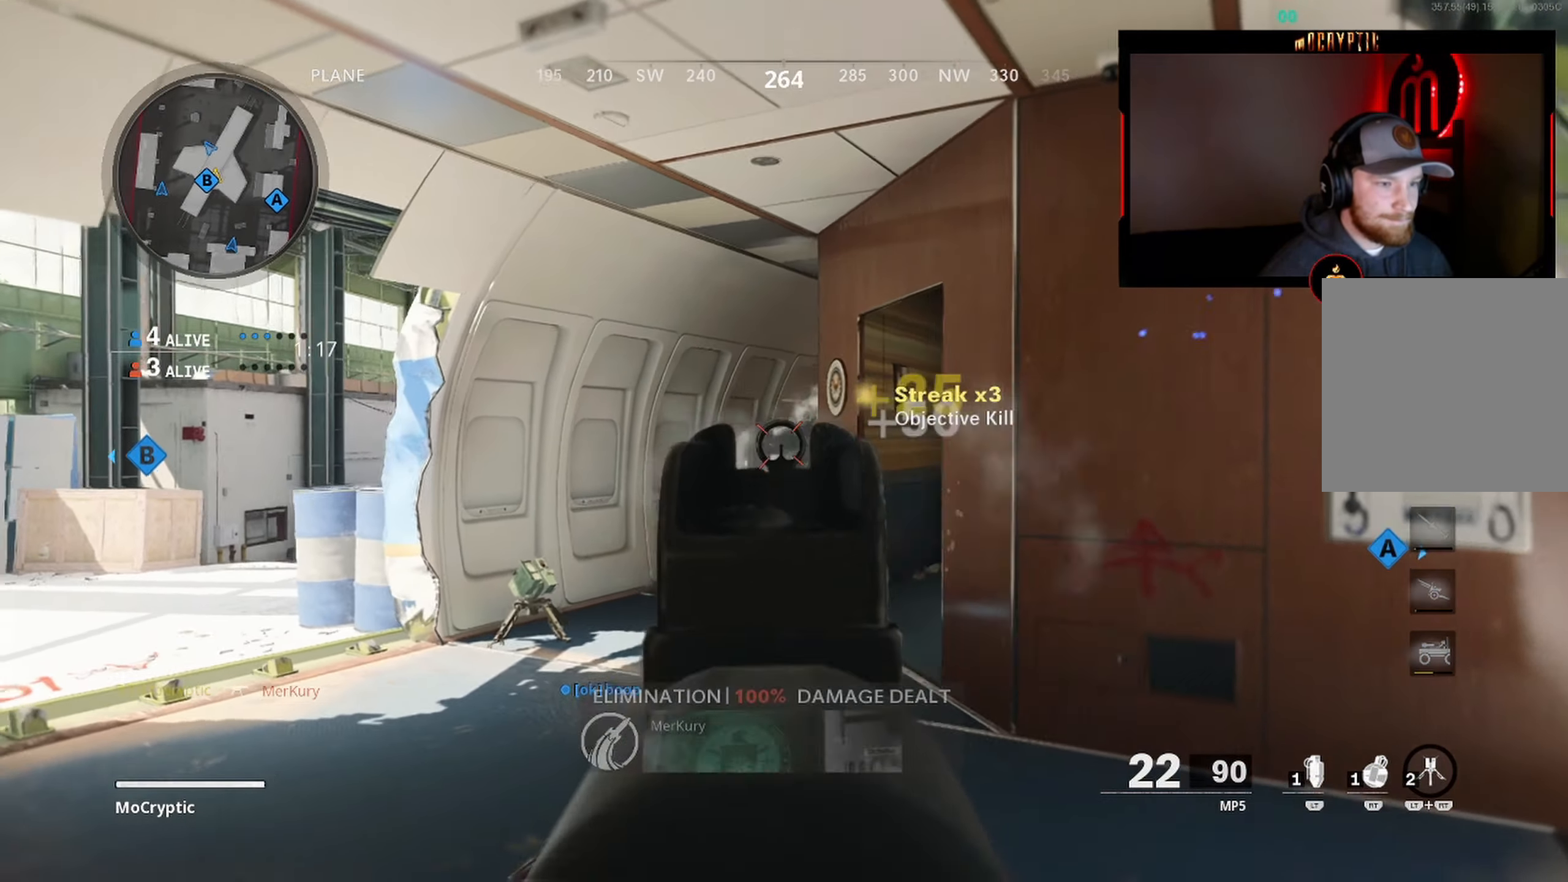
{"buttons": ["L3"], "left_stick": "up", "right_stick": "center", "events": [[66, "right_stick", "down-right"], [166, "L1", "up"], [200, "R1", "up"], [233, "left_stick", "up-left"], [283, "L3", "down"], [316, "right_stick", "center"], [400, "L3", "up"], [400, "right_stick", "down-right"], [416, "left_stick", "up"], [450, "L3", "down"], [500, "right_stick", "center"]]}
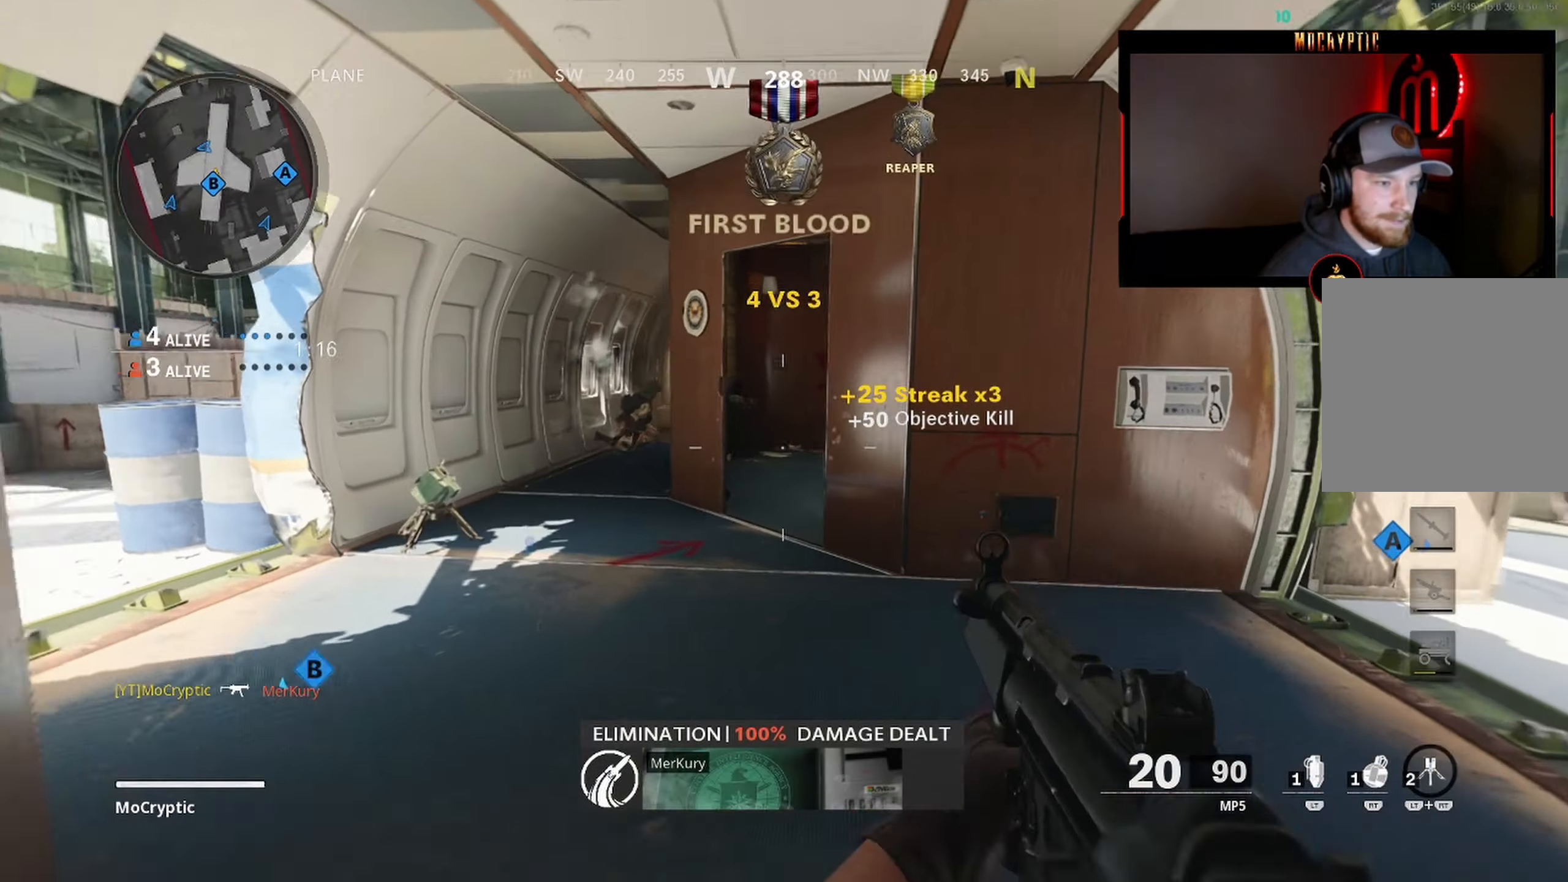
{"buttons": [], "left_stick": "down-left", "right_stick": "left", "events": [[16, "left_stick", "up-left"], [66, "right_stick", "right"], [133, "B", "down"], [200, "L3", "up"], [250, "B", "up"], [250, "left_stick", "down-left"], [317, "B", "down"], [317, "right_stick", "center"], [333, "R3", "down"], [400, "B", "up"], [450, "R3", "up"], [467, "right_stick", "left"]]}
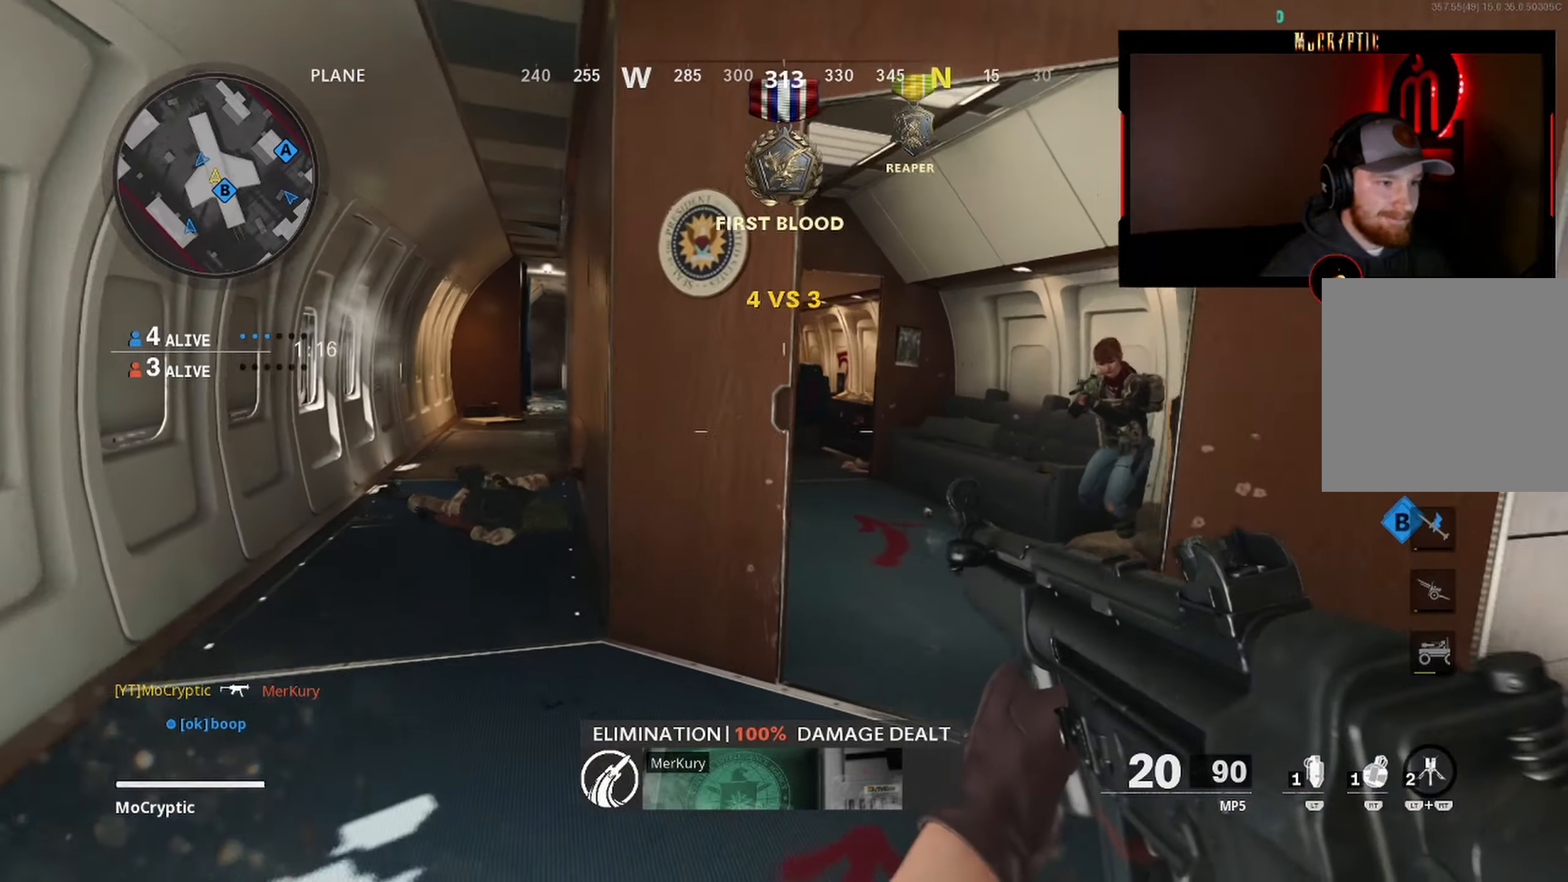
{"buttons": ["L1", "R1", "R3"], "left_stick": "right", "right_stick": "down-left", "events": [[33, "L1", "down"], [167, "right_stick", "right"], [233, "L1", "up"], [267, "left_stick", "right"], [367, "R1", "down"], [433, "right_stick", "down-left"], [483, "L1", "down"], [500, "R3", "down"]]}
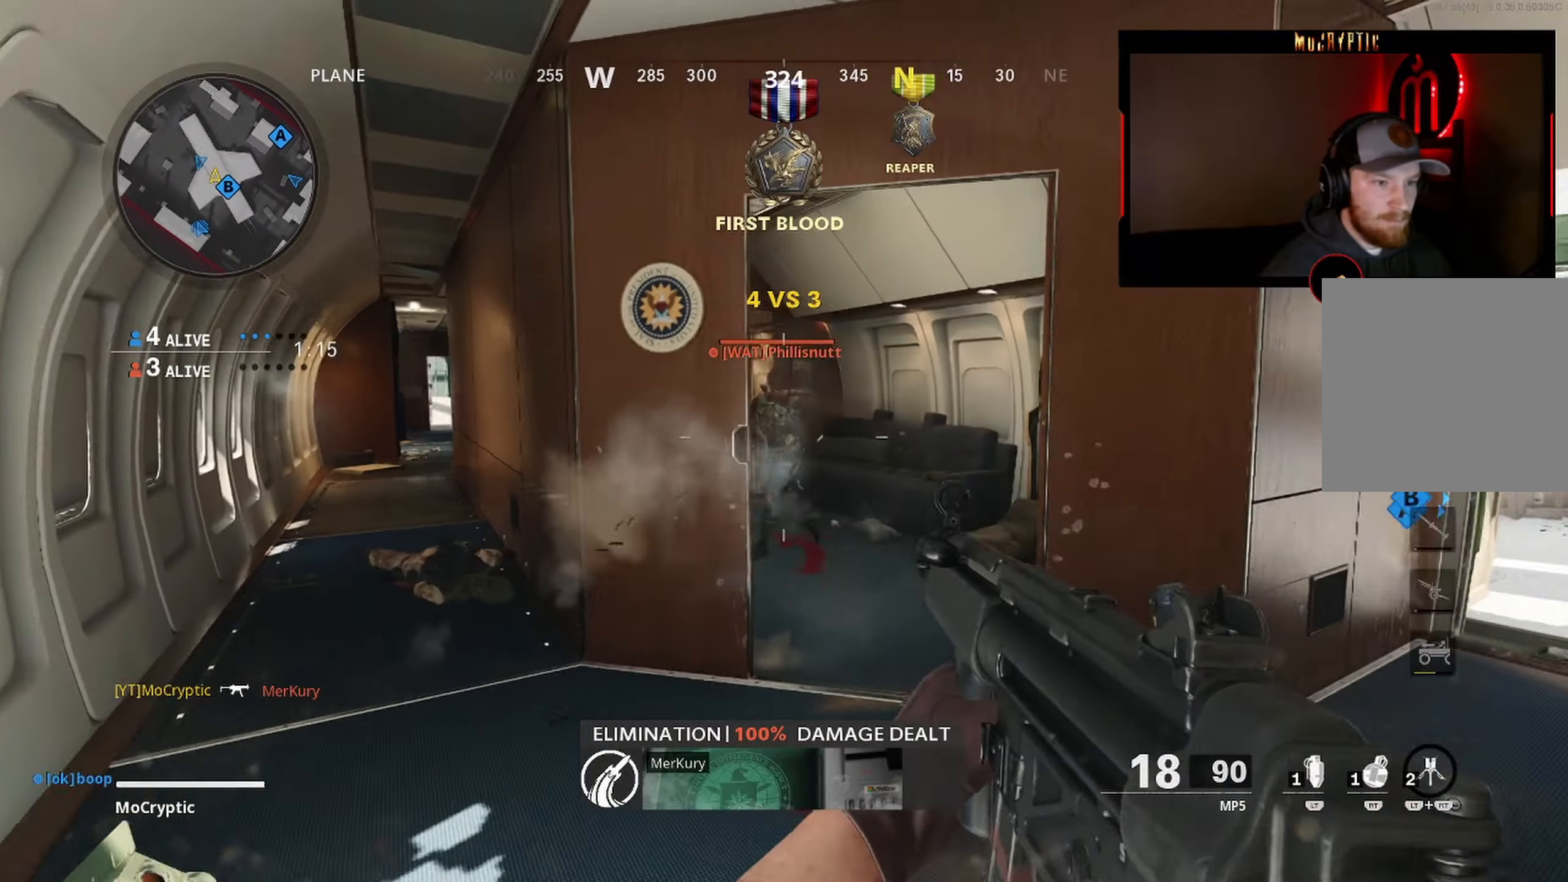
{"buttons": ["L1", "R1"], "left_stick": "left", "right_stick": "up-left", "events": [[50, "right_stick", "down-right"], [67, "R2", "down"], [117, "R2", "up"], [117, "right_stick", "down-left"], [250, "R3", "up"], [350, "right_stick", "left"], [450, "right_stick", "center"], [500, "left_stick", "left"], [500, "right_stick", "up-left"]]}
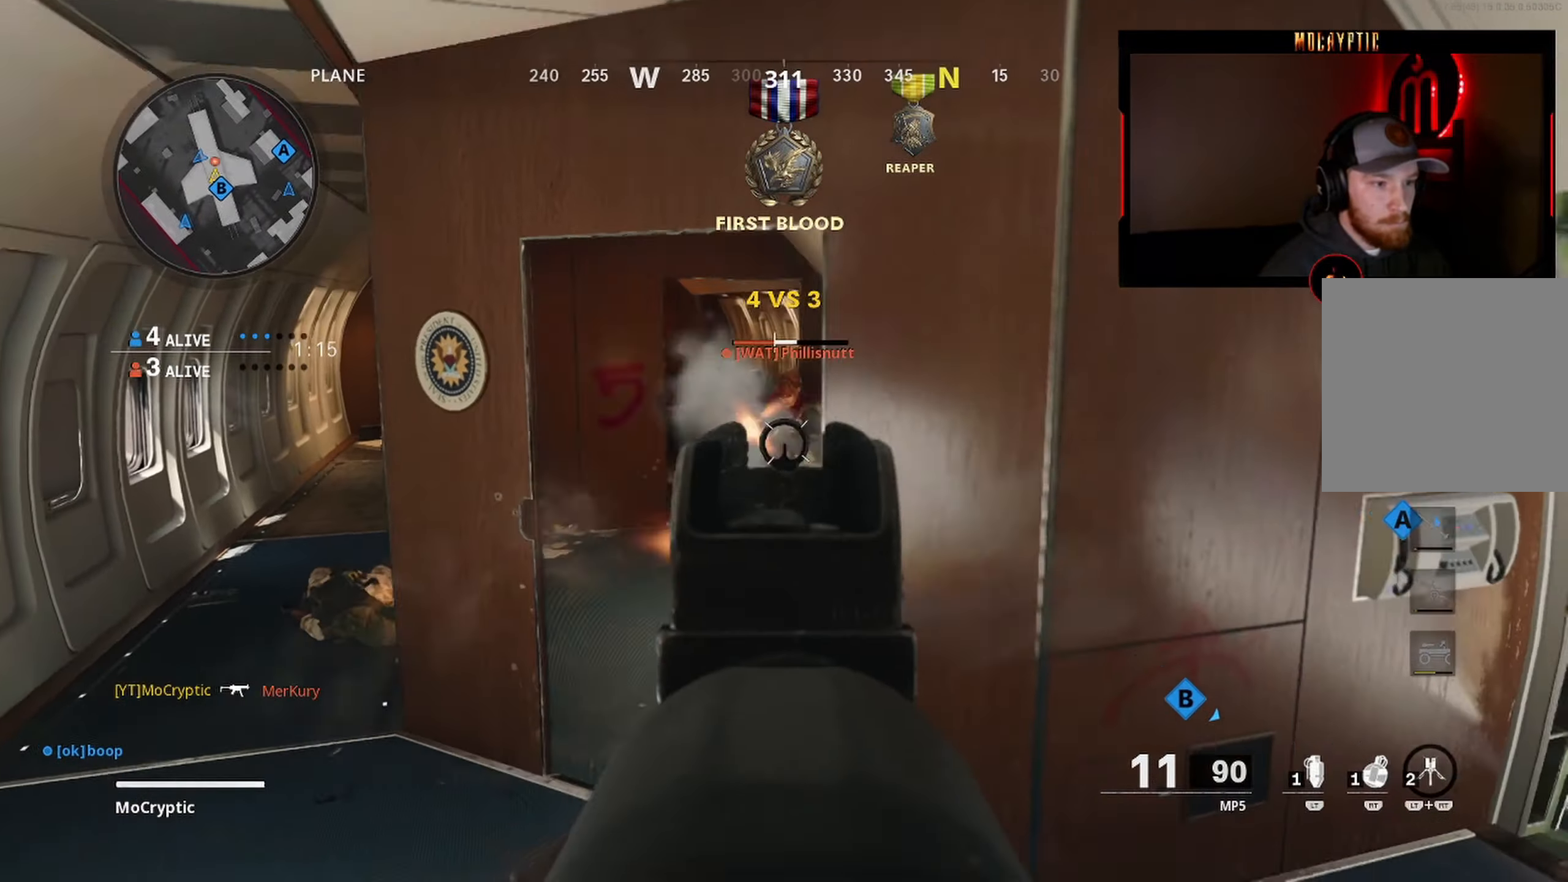
{"buttons": ["L3"], "left_stick": "up-left", "right_stick": "right", "events": [[50, "right_stick", "center"], [167, "left_stick", "up-left"], [200, "L1", "up"], [217, "R1", "up"], [233, "L3", "down"], [267, "right_stick", "left"], [333, "Y", "down"], [333, "left_stick", "up"], [350, "L3", "up"], [417, "L3", "down"], [417, "Y", "up"], [433, "left_stick", "up-left"], [500, "right_stick", "right"]]}
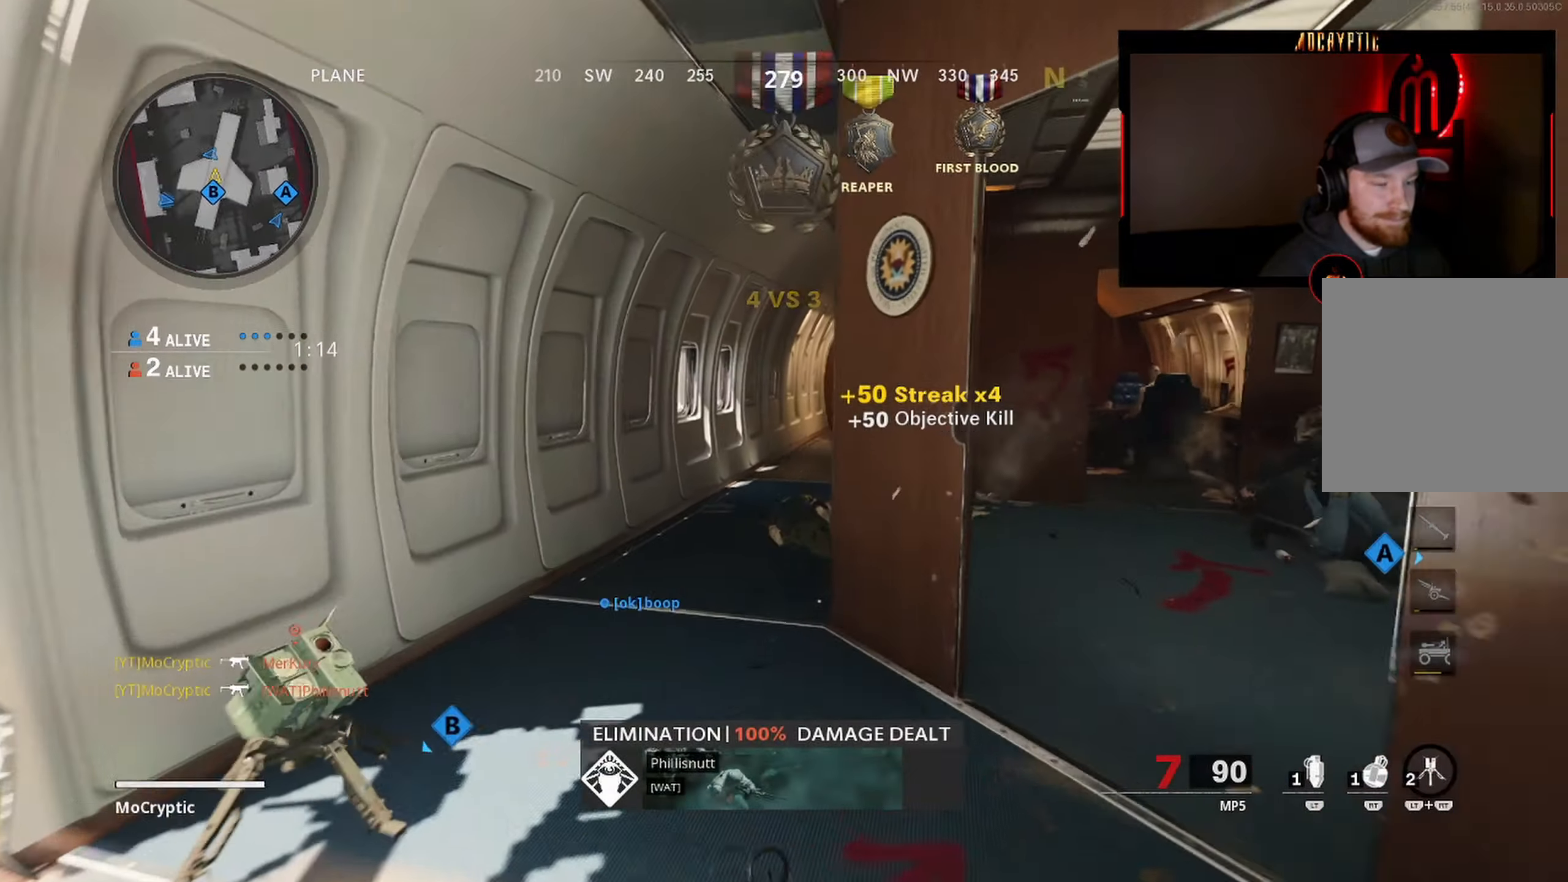
{"buttons": [], "left_stick": "up", "right_stick": "center", "events": [[50, "B", "down"], [133, "B", "up"], [133, "L3", "up"], [167, "left_stick", "left"], [183, "right_stick", "up-left"], [217, "B", "down"], [250, "R3", "down"], [267, "left_stick", "up-left"], [300, "B", "up"], [300, "R3", "up"], [300, "right_stick", "center"], [333, "L3", "down"], [483, "L3", "up"], [500, "left_stick", "up"]]}
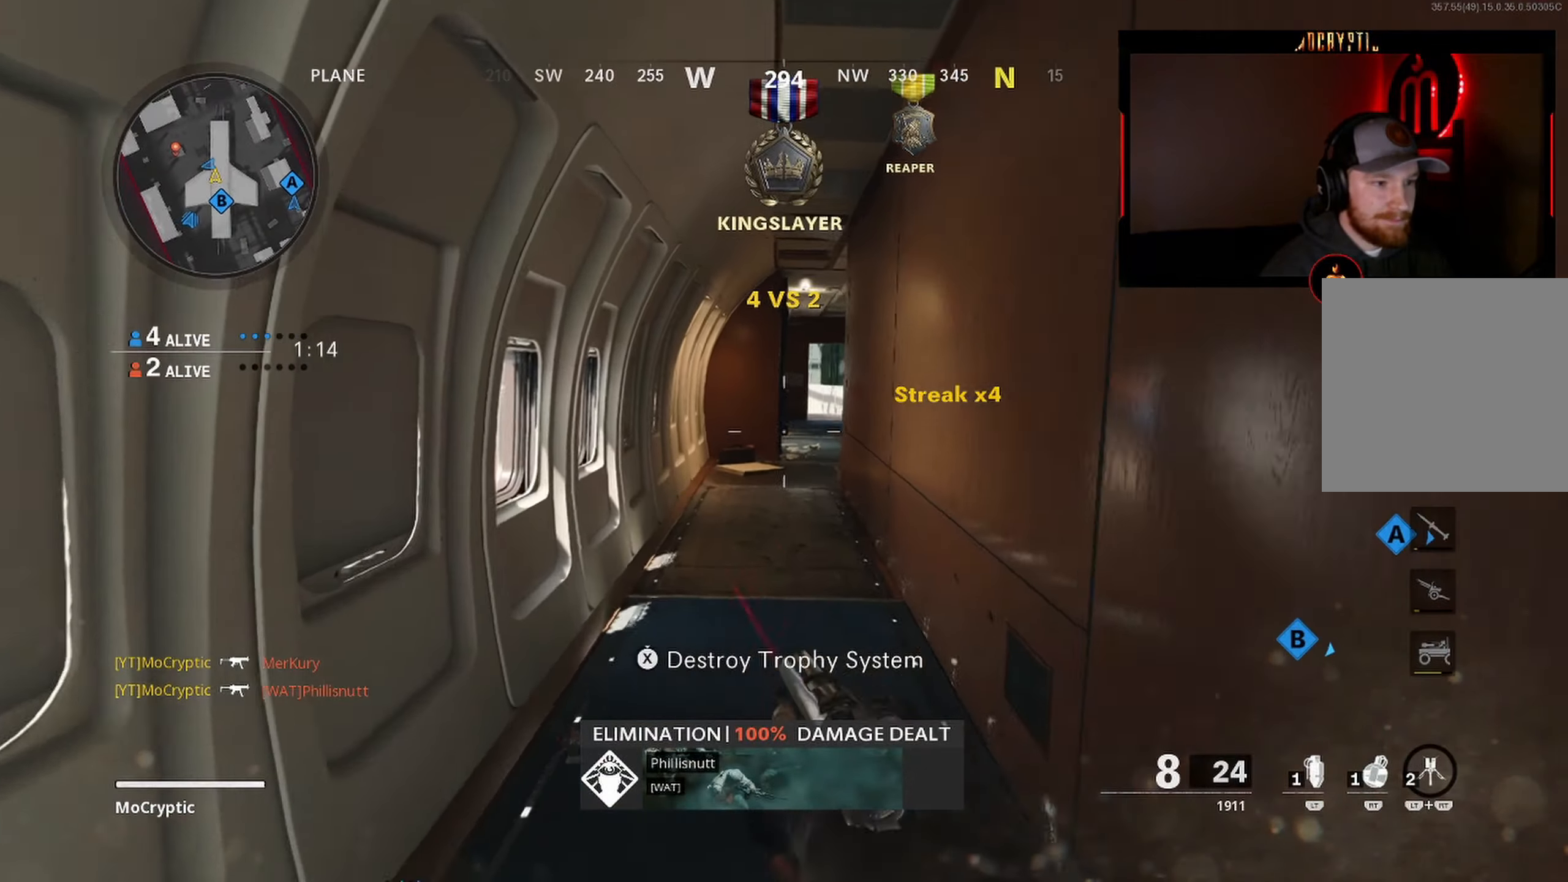
{"buttons": ["L3"], "left_stick": "up", "right_stick": "center", "events": [[50, "L3", "down"], [150, "L3", "up"], [200, "right_stick", "down-right"], [233, "L3", "down"], [267, "right_stick", "center"], [350, "L3", "up"], [400, "L3", "down"]]}
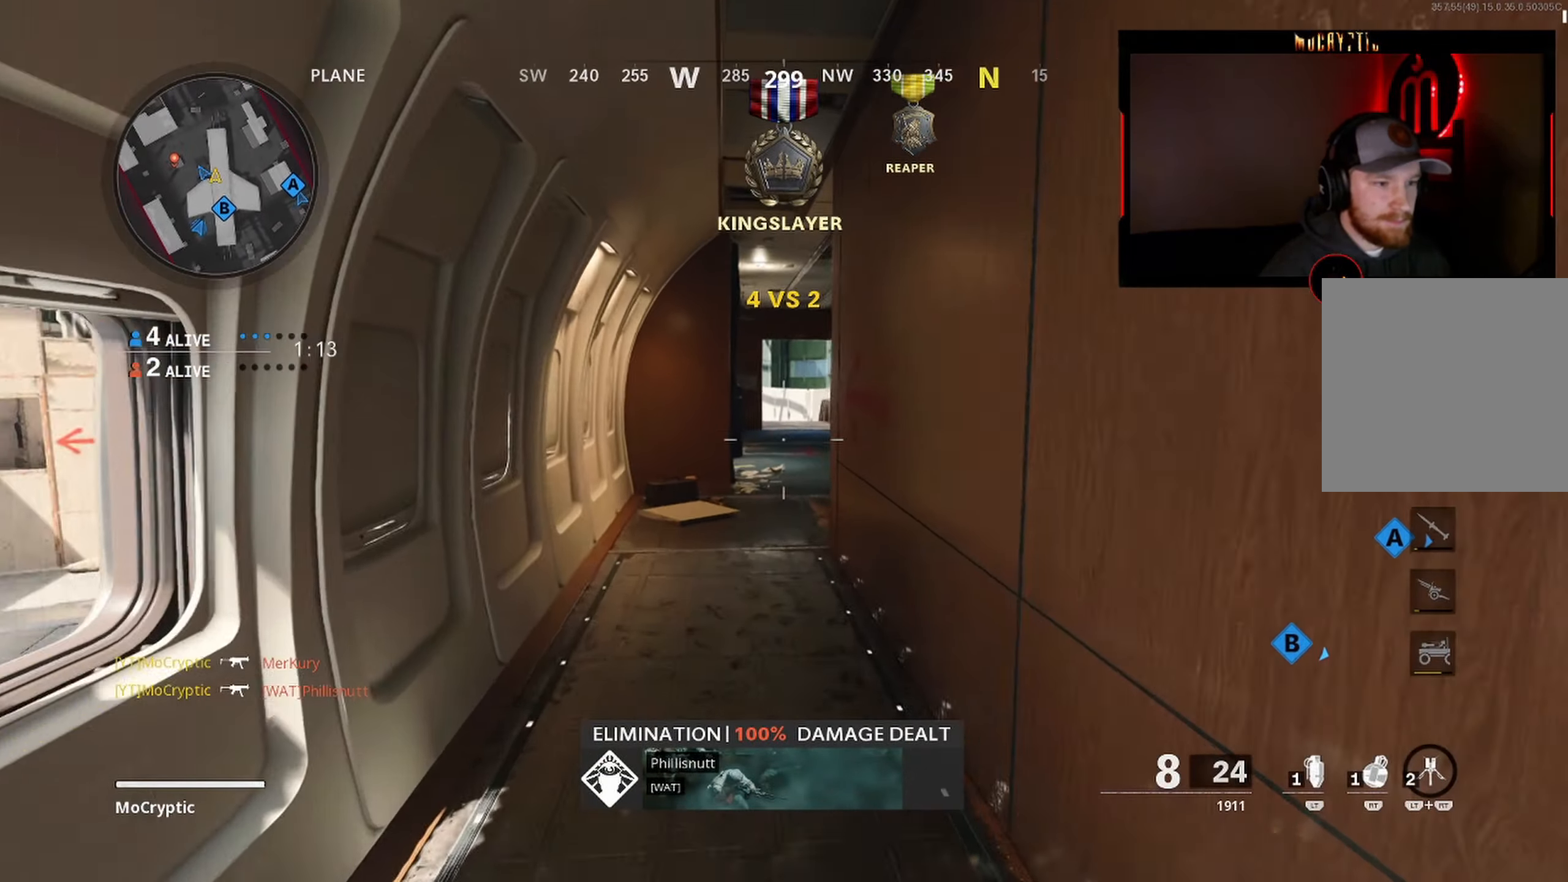
{"buttons": [], "left_stick": "up", "right_stick": "center", "events": [[17, "L3", "up"], [50, "Y", "down"], [83, "L3", "down"], [133, "Y", "up"], [250, "L3", "up"], [333, "L3", "down"], [417, "L3", "up"]]}
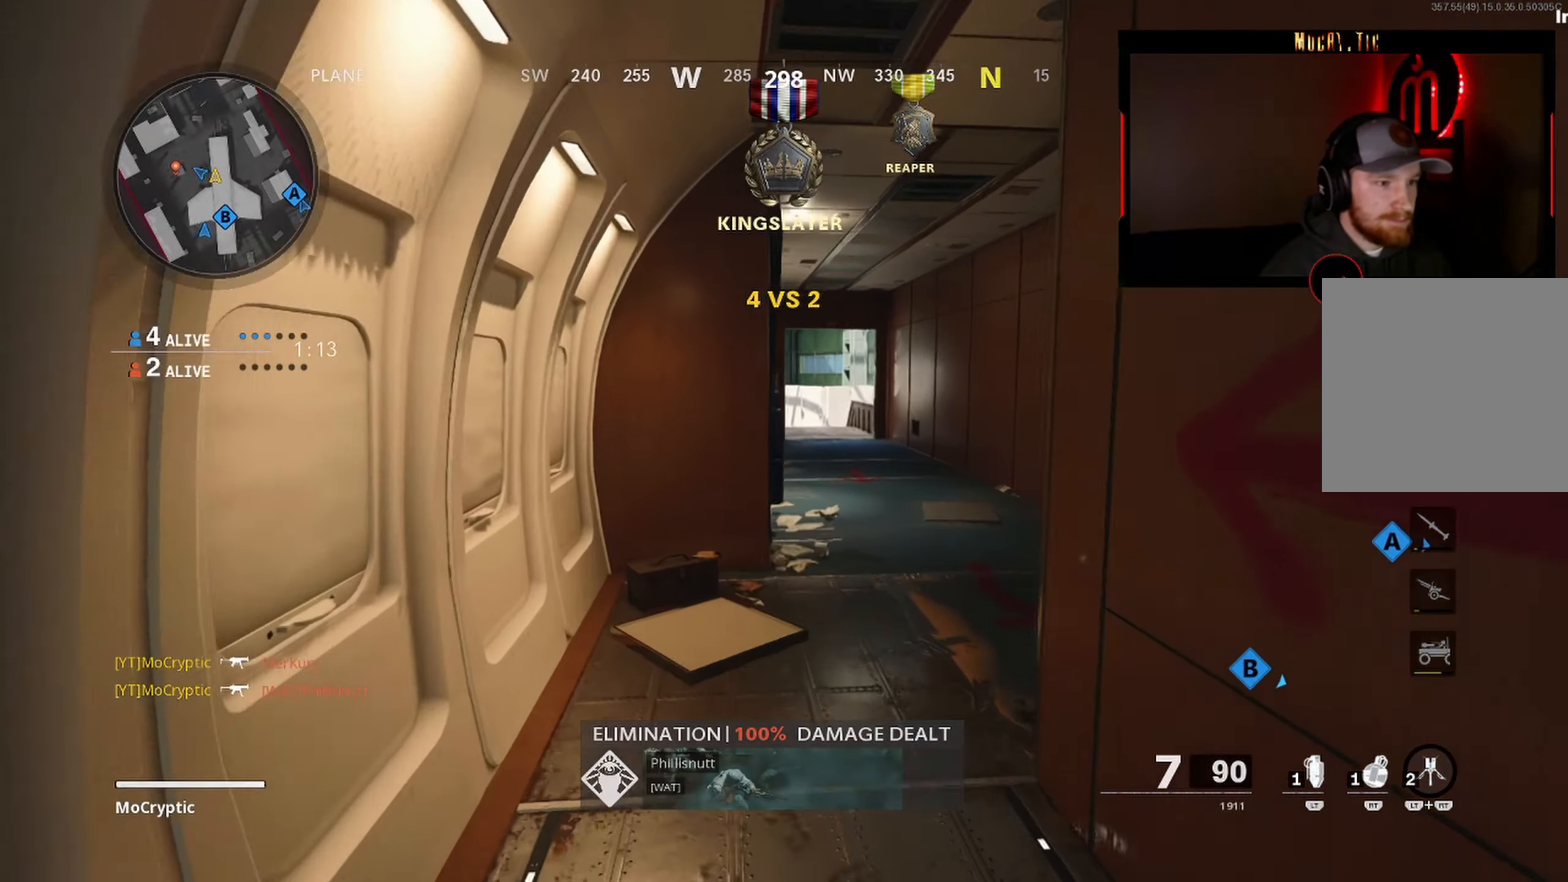
{"buttons": [], "left_stick": "up", "right_stick": "center", "events": [[17, "L3", "down"], [133, "L3", "up"], [217, "L3", "down"], [217, "right_stick", "down"], [317, "L3", "up"], [333, "right_stick", "center"], [417, "L3", "down"], [500, "L3", "up"]]}
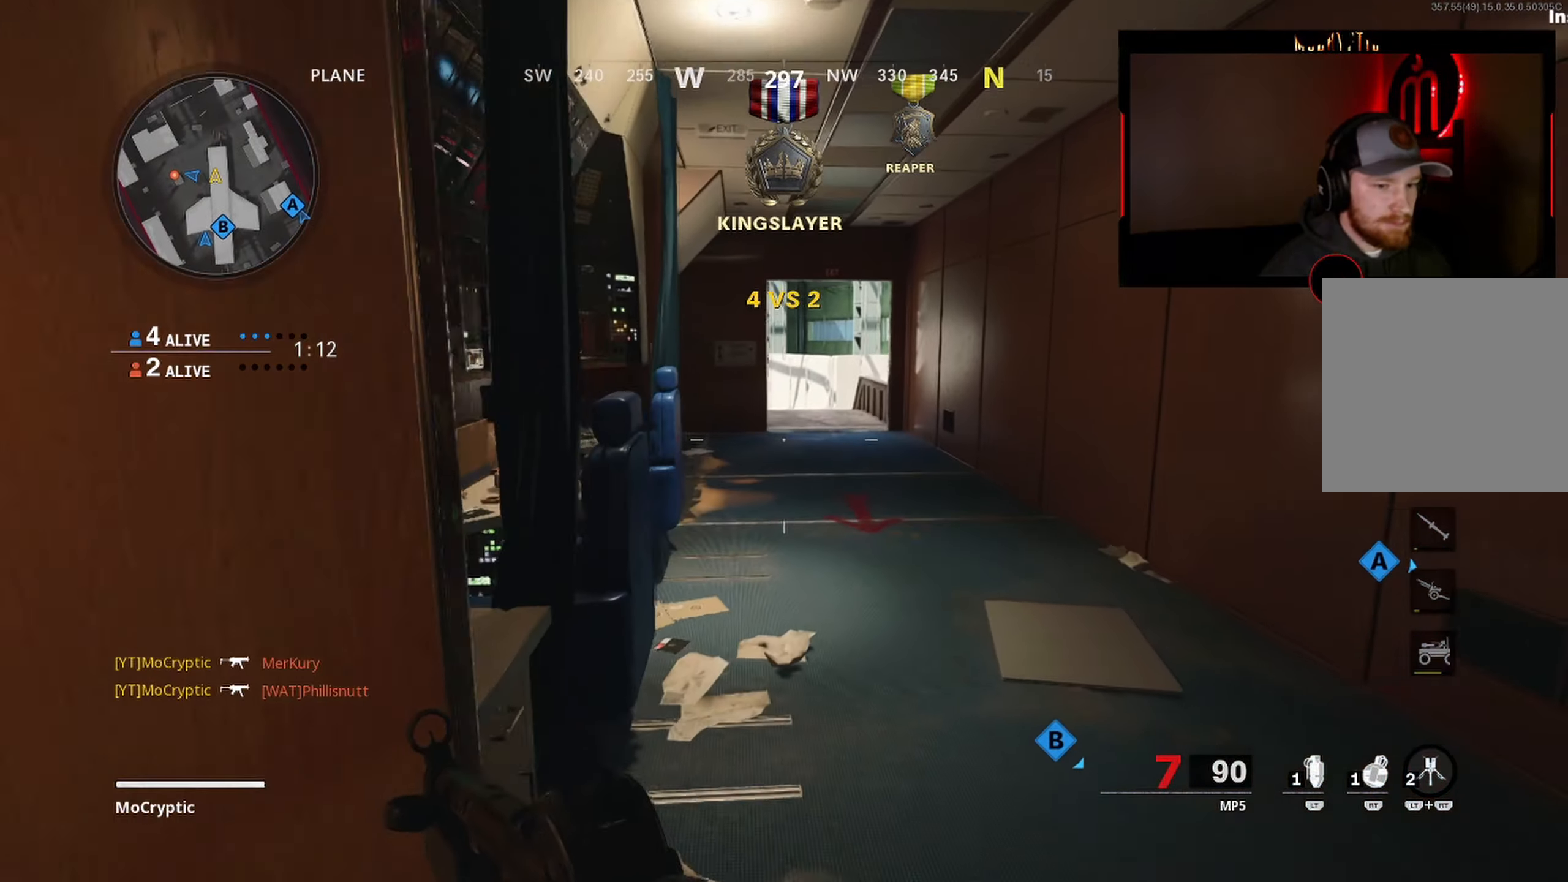
{"buttons": [], "left_stick": "up", "right_stick": "left", "events": [[100, "X", "down"], [133, "L3", "down"], [167, "X", "up"], [183, "L3", "up"], [367, "right_stick", "left"]]}
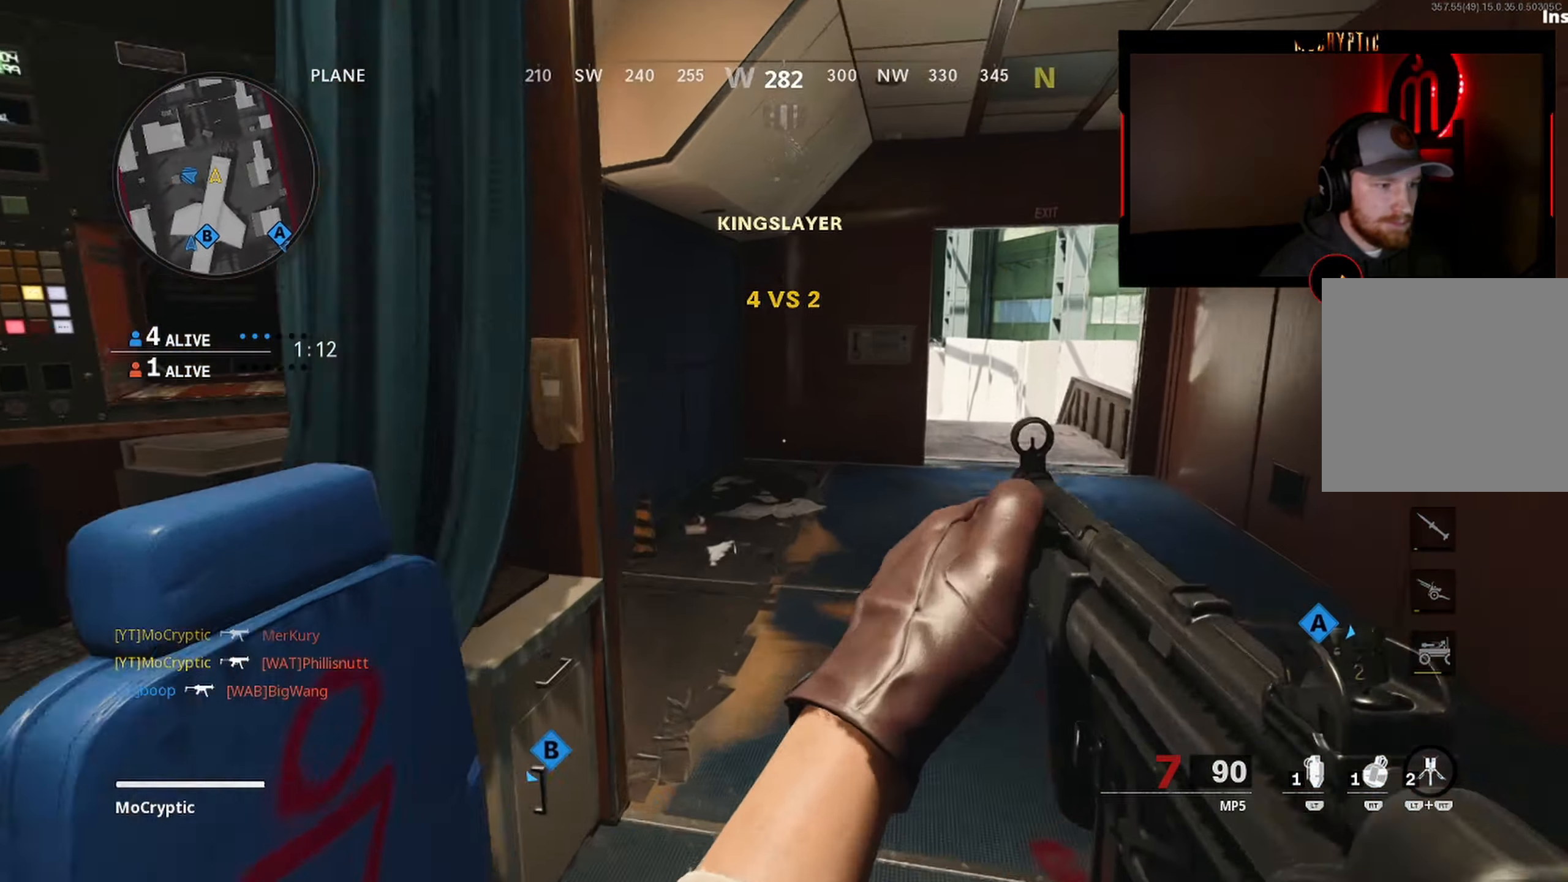
{"buttons": [], "left_stick": "right", "right_stick": "left", "events": [[17, "right_stick", "center"], [133, "right_stick", "left"], [217, "Y", "down"], [233, "Y", "up"], [250, "right_stick", "center"], [317, "left_stick", "up-right"], [317, "right_stick", "left"], [417, "left_stick", "right"]]}
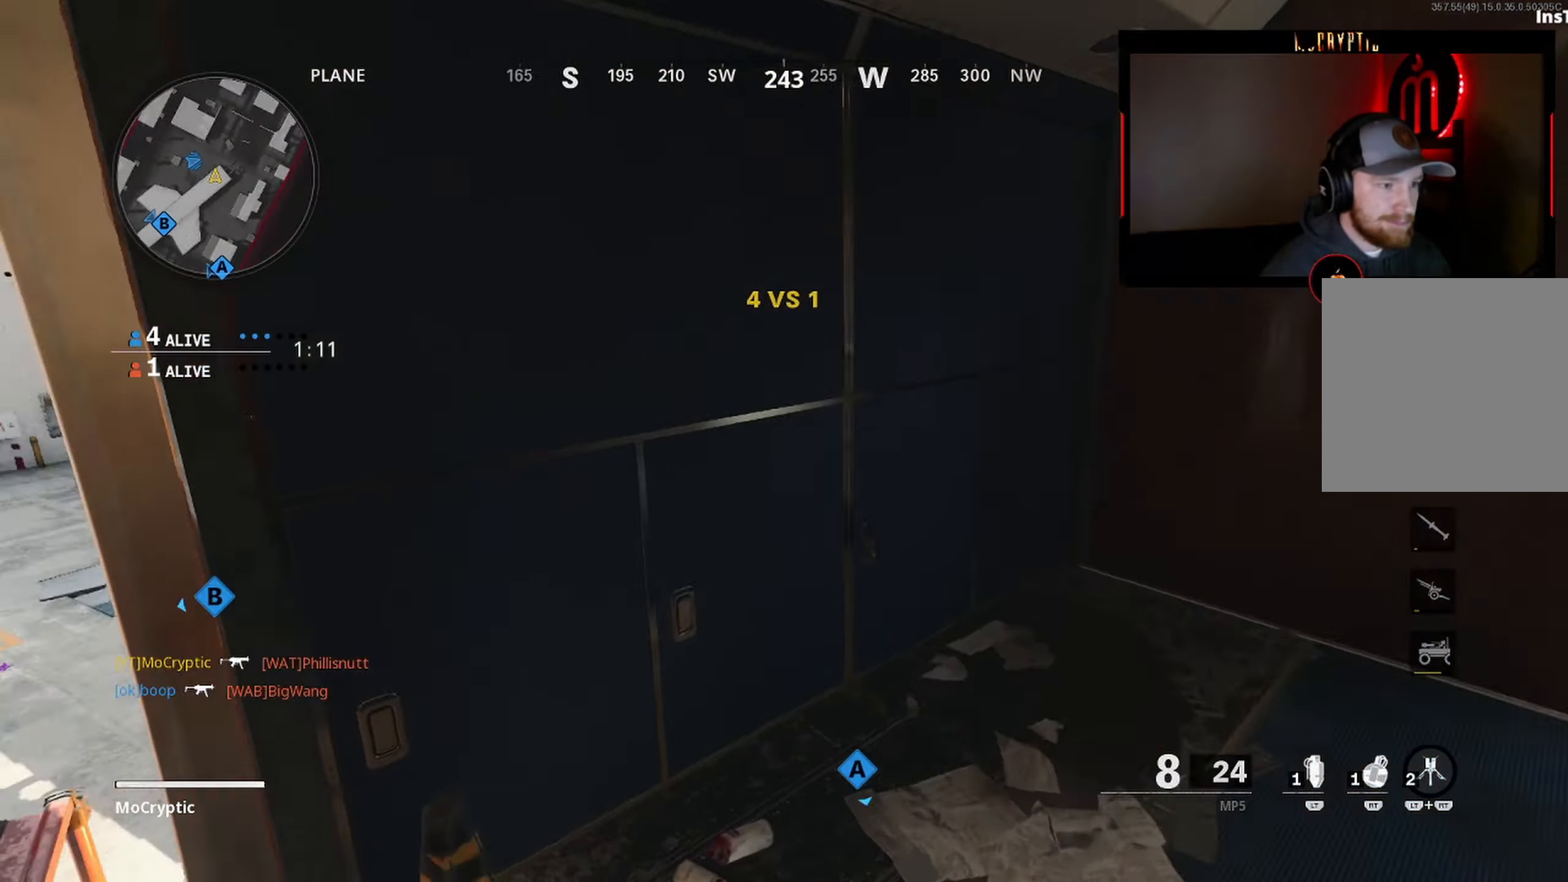
{"buttons": [], "left_stick": "down-left", "right_stick": "center", "events": [[33, "left_stick", "down"], [117, "right_stick", "center"], [150, "left_stick", "up-left"], [183, "L3", "down"], [284, "right_stick", "right"], [317, "L3", "up"], [400, "right_stick", "center"], [450, "left_stick", "down-left"]]}
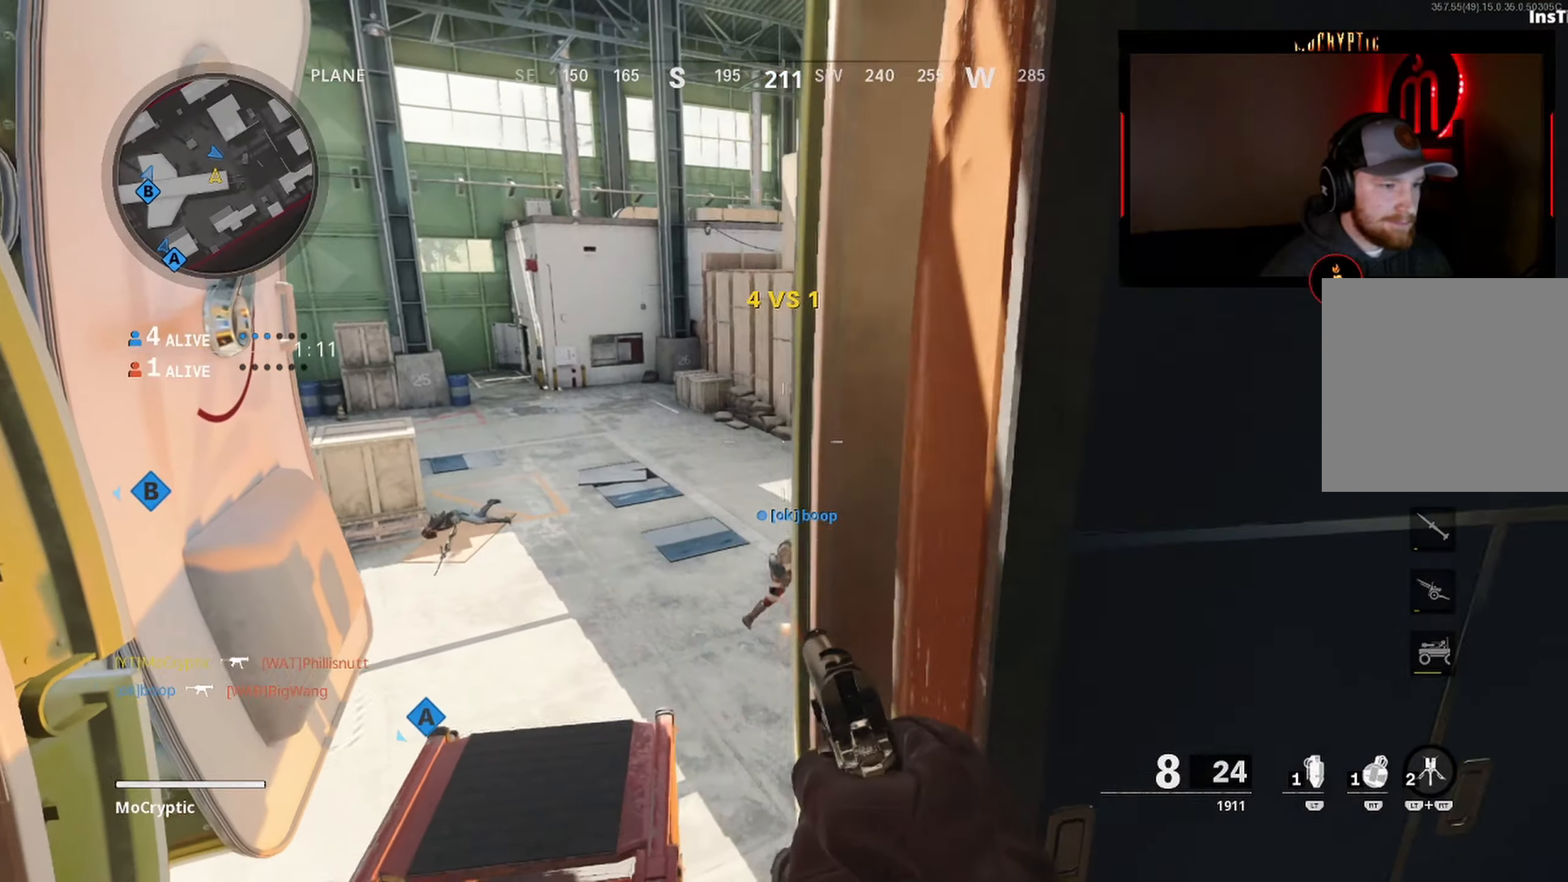
{"buttons": [], "left_stick": "right", "right_stick": "right", "events": [[84, "left_stick", "down-right"], [200, "left_stick", "down"], [284, "left_stick", "left"], [350, "right_stick", "right"], [400, "left_stick", "up"], [450, "left_stick", "right"]]}
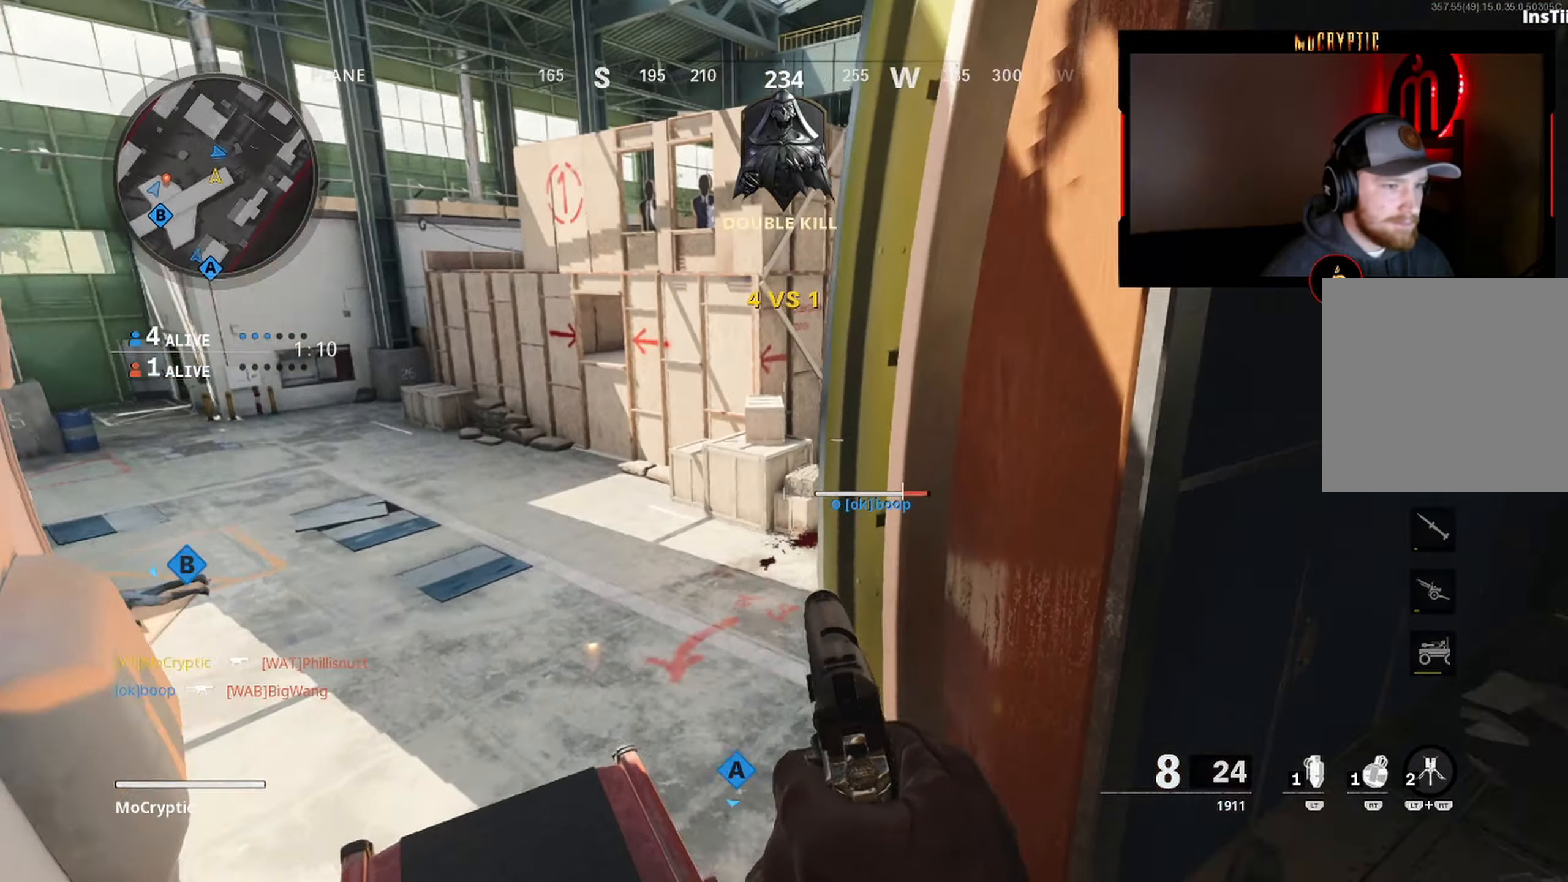
{"buttons": [], "left_stick": "up-right", "right_stick": "center", "events": [[84, "left_stick", "up-right"], [150, "L3", "down"], [250, "L3", "up"], [284, "right_stick", "left"], [350, "L3", "down"], [417, "right_stick", "center"], [450, "L3", "up"]]}
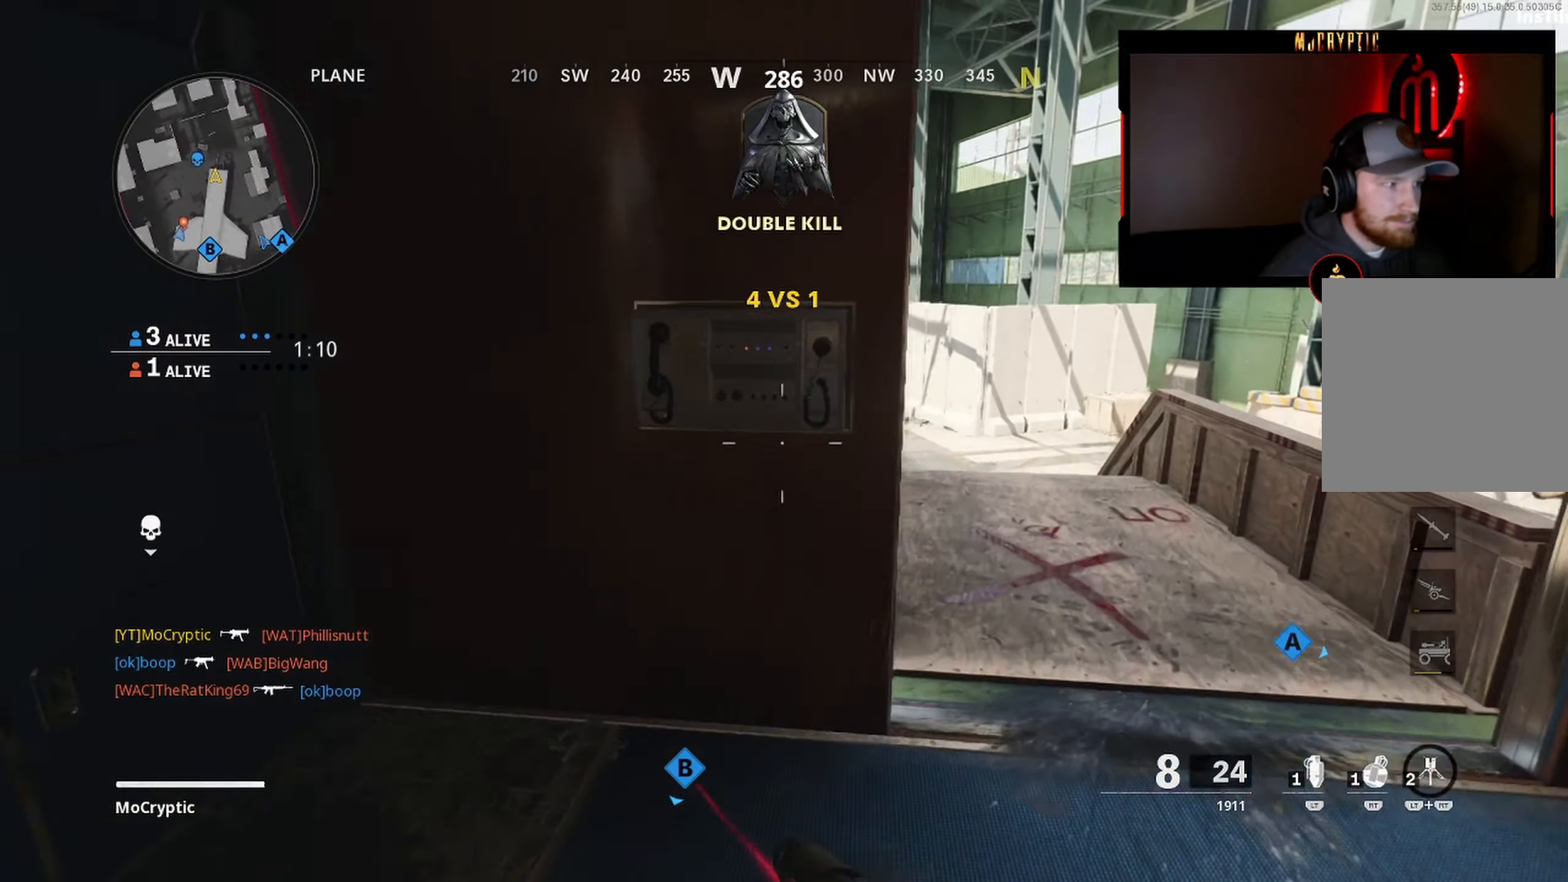
{"buttons": ["L3"], "left_stick": "up", "right_stick": "center", "events": [[50, "left_stick", "down-right"], [50, "right_stick", "left"], [134, "left_stick", "down-left"], [367, "Y", "down"], [434, "left_stick", "up"], [450, "Y", "up"], [484, "L3", "down"], [500, "right_stick", "center"]]}
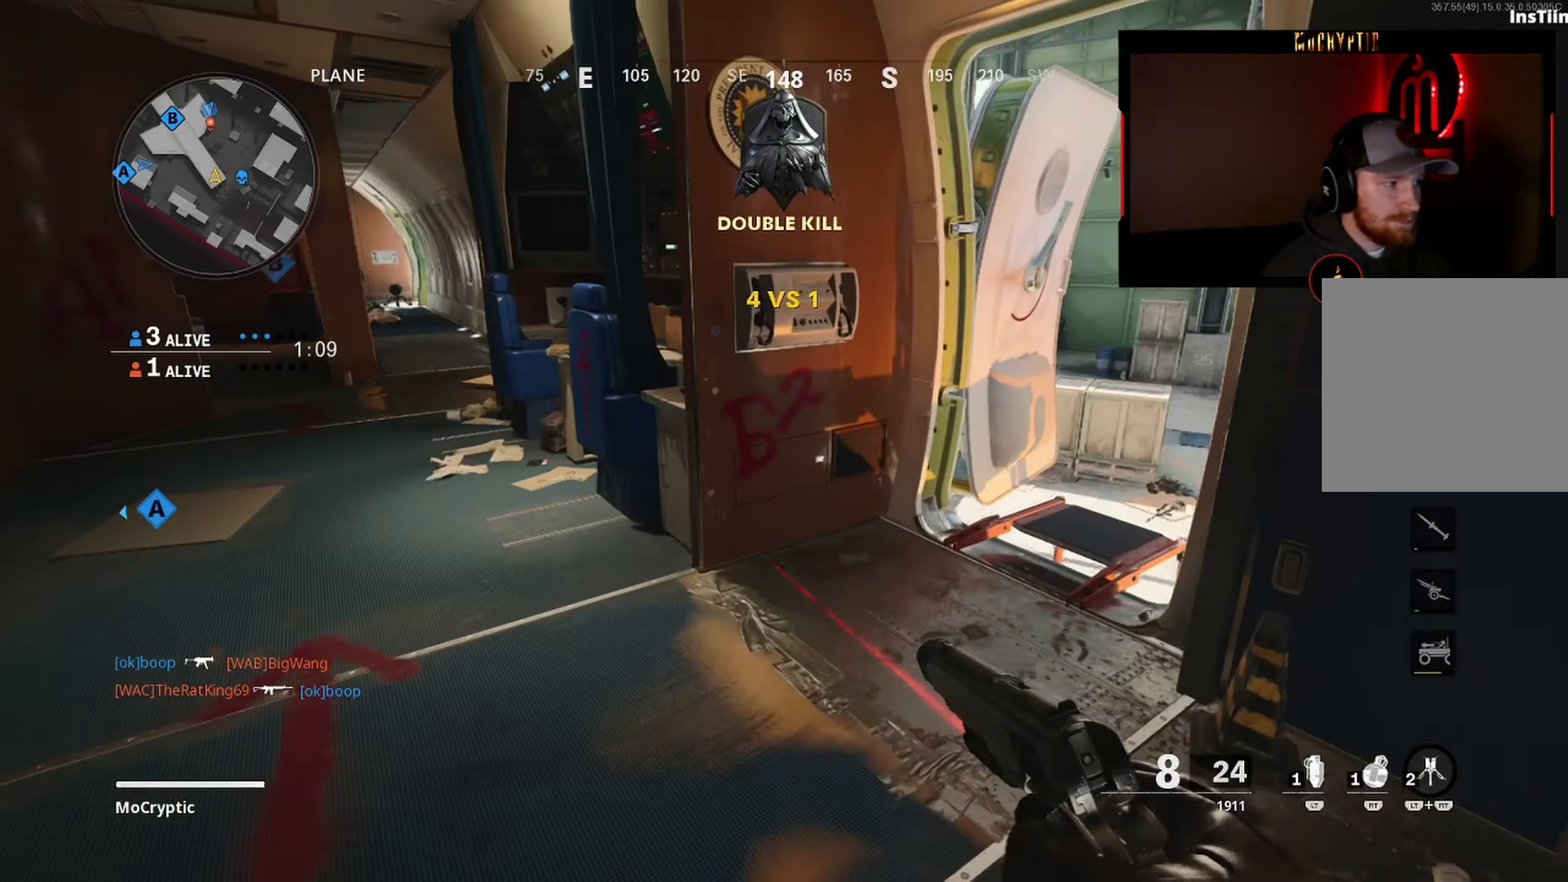
{"buttons": ["Y", "L3"], "left_stick": "up-left", "right_stick": "up-left", "events": [[34, "right_stick", "right"], [84, "L3", "up"], [134, "left_stick", "right"], [217, "right_stick", "left"], [234, "left_stick", "down-left"], [317, "left_stick", "up-left"], [350, "right_stick", "up-left"], [417, "L3", "down"], [467, "Y", "down"]]}
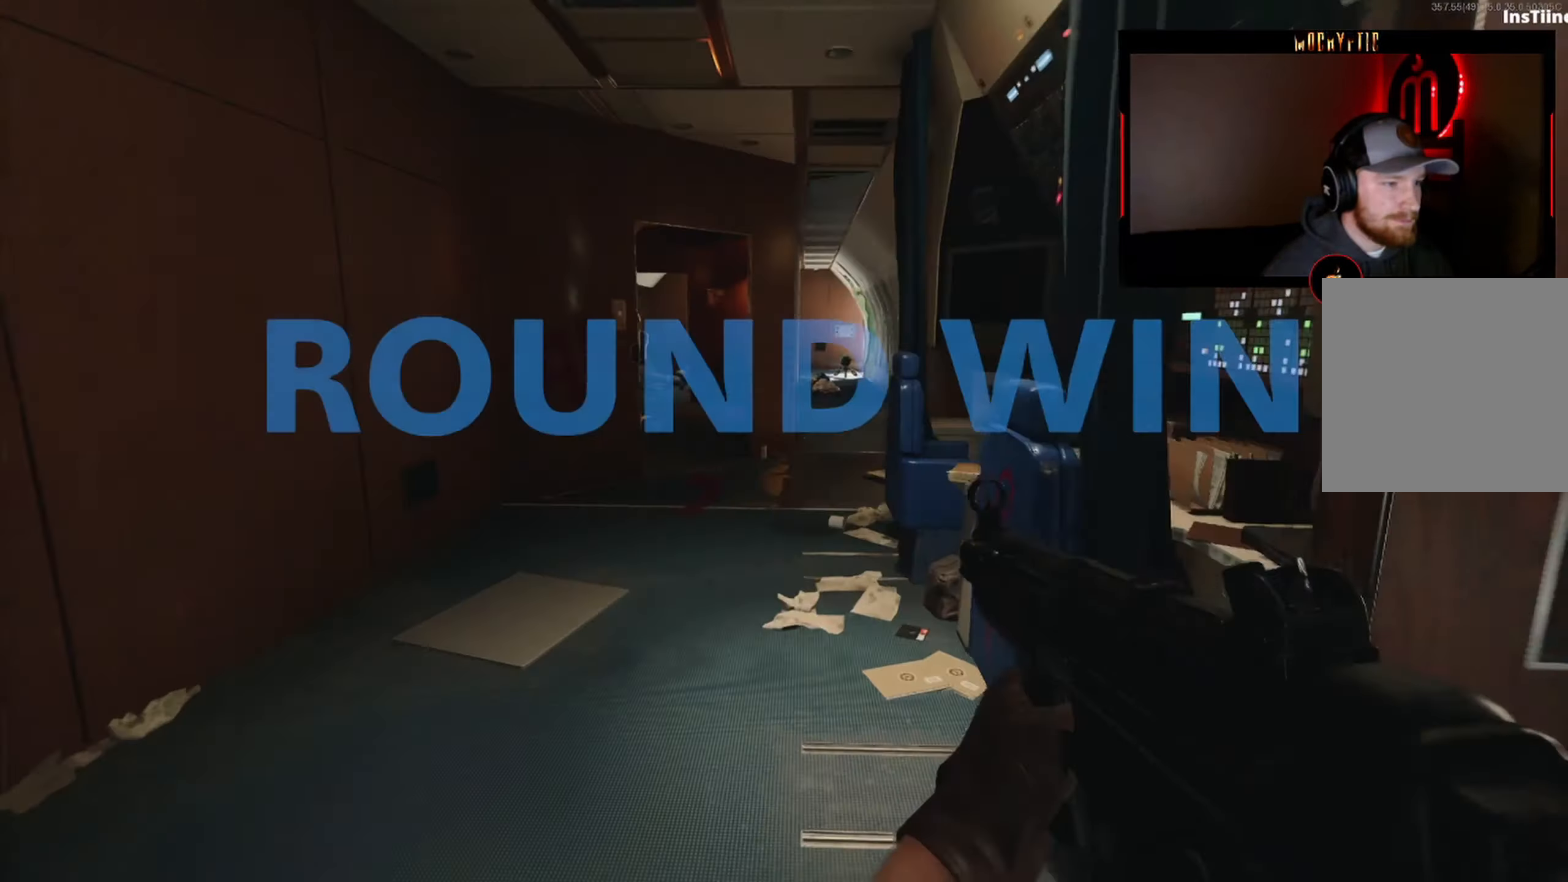
{"buttons": [], "left_stick": "up", "right_stick": "down-right", "events": [[34, "Y", "up"], [50, "L3", "up"], [50, "right_stick", "center"], [100, "left_stick", "up"], [134, "L3", "down"], [234, "L3", "up"], [234, "right_stick", "right"], [284, "right_stick", "center"], [350, "L3", "down"], [350, "right_stick", "down-right"], [484, "L3", "up"]]}
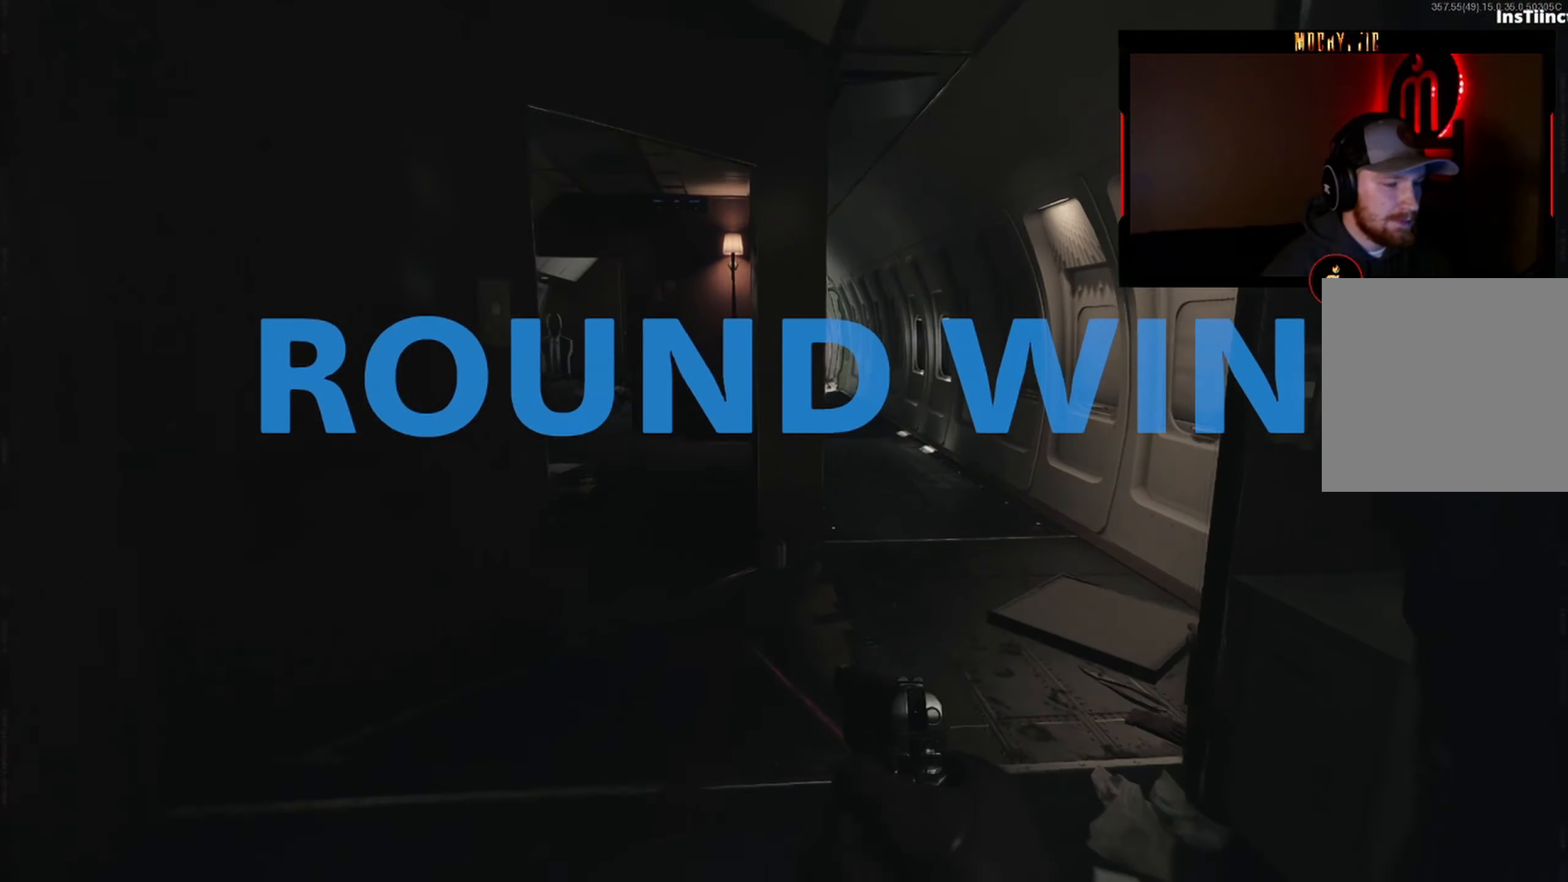
{"buttons": ["SELECT"], "left_stick": "center", "right_stick": "center", "events": [[34, "B", "down"], [167, "B", "up"], [200, "left_stick", "up-right"], [200, "right_stick", "center"], [234, "B", "down"], [317, "R3", "down"], [334, "B", "up"], [384, "left_stick", "center"], [434, "R3", "up"], [484, "SELECT", "down"]]}
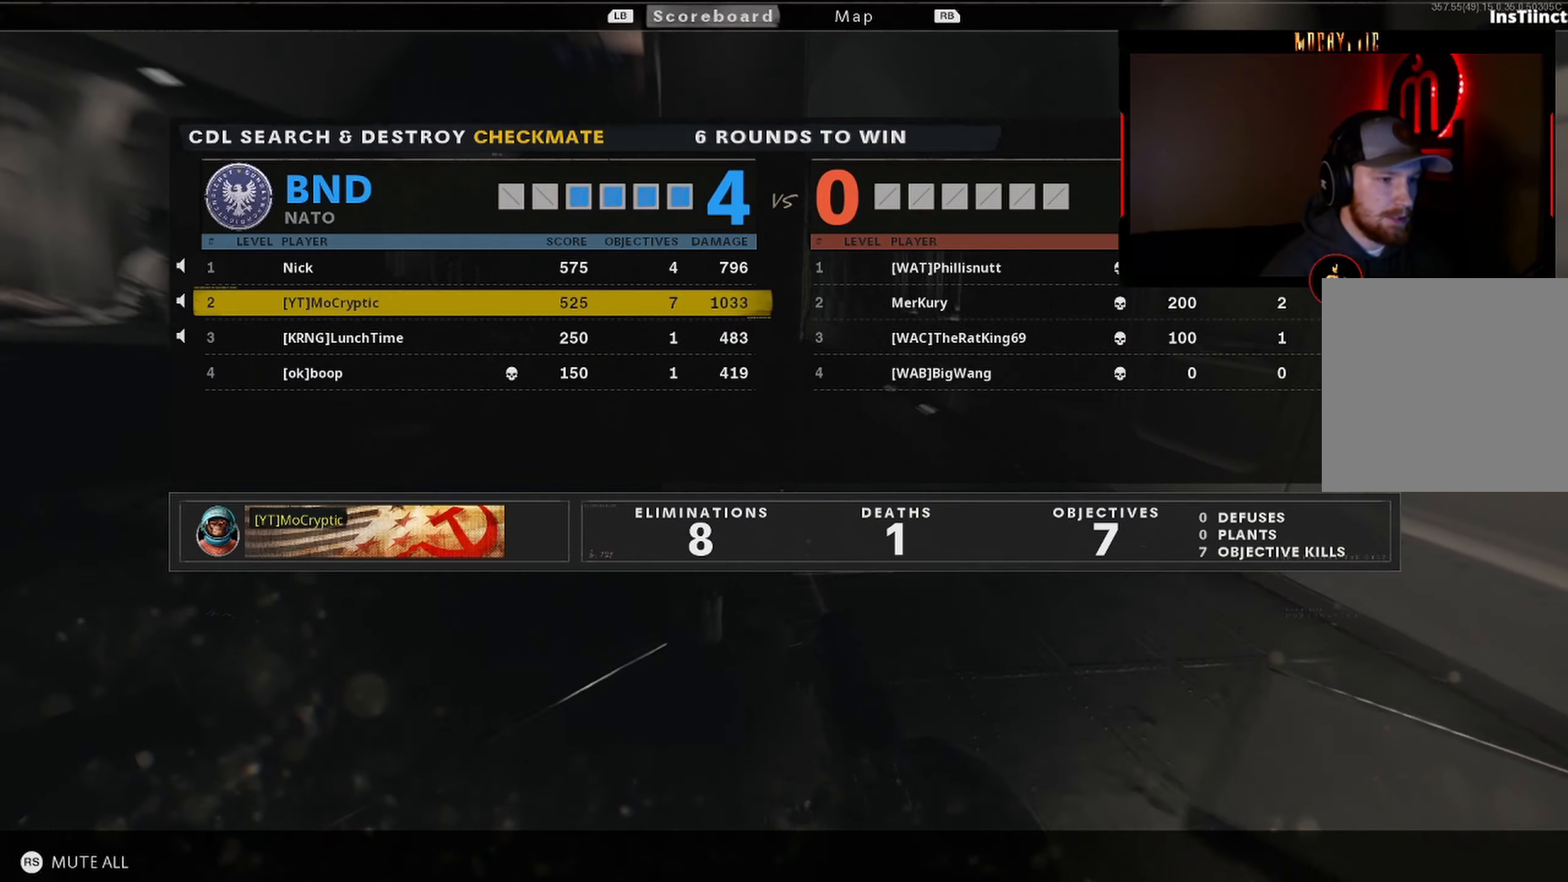
{"buttons": ["SELECT"], "left_stick": "center", "right_stick": "center", "events": [[84, "SELECT", "up"], [484, "SELECT", "down"]]}
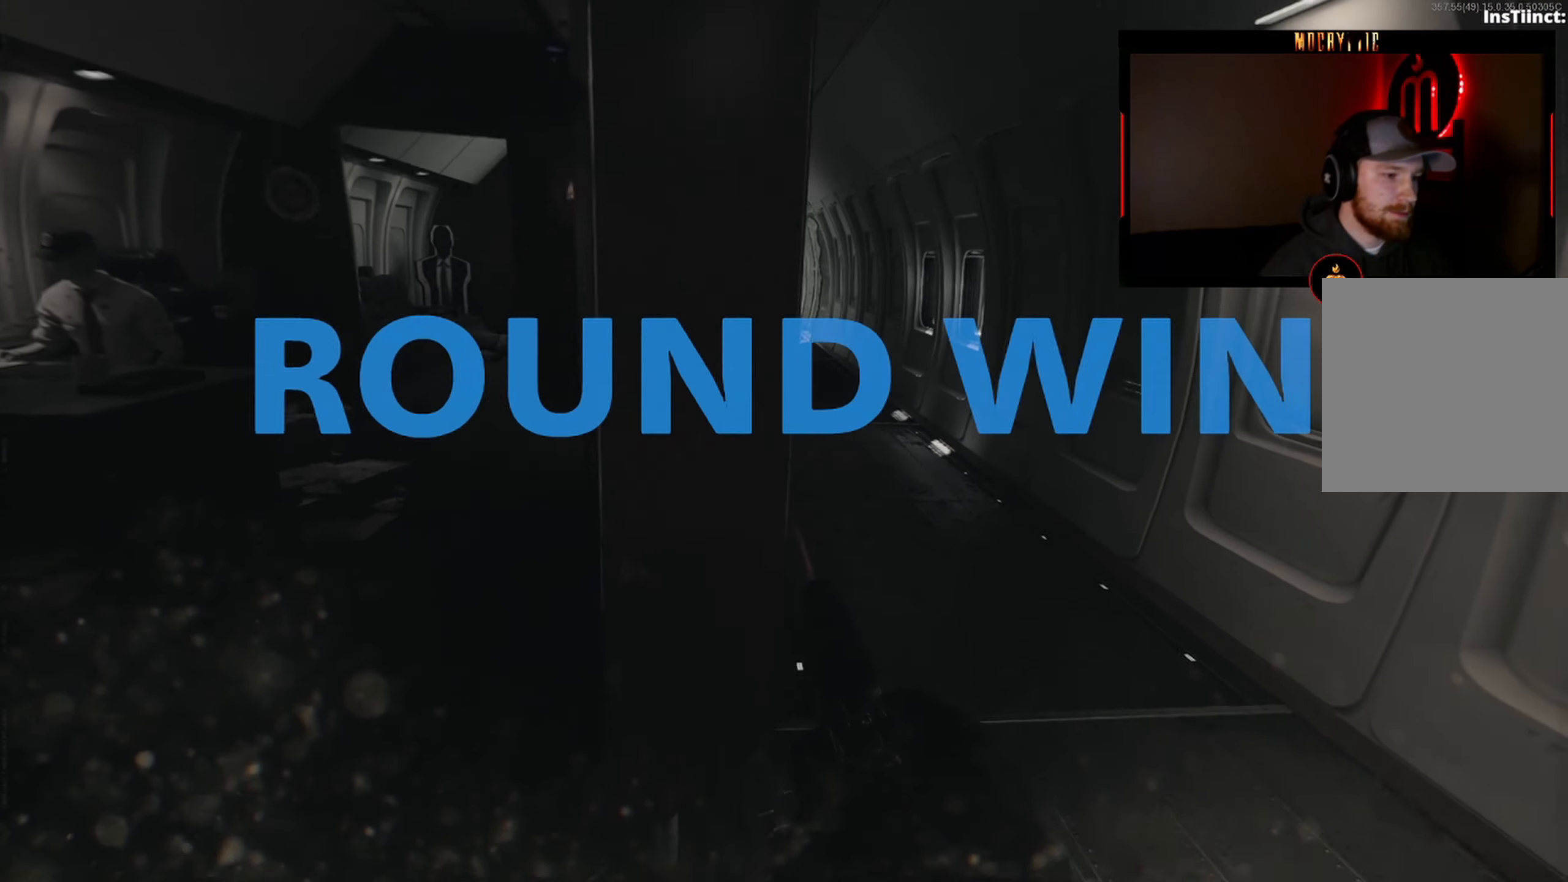
{"buttons": [], "left_stick": "center", "right_stick": "center", "events": [[50, "SELECT", "up"]]}